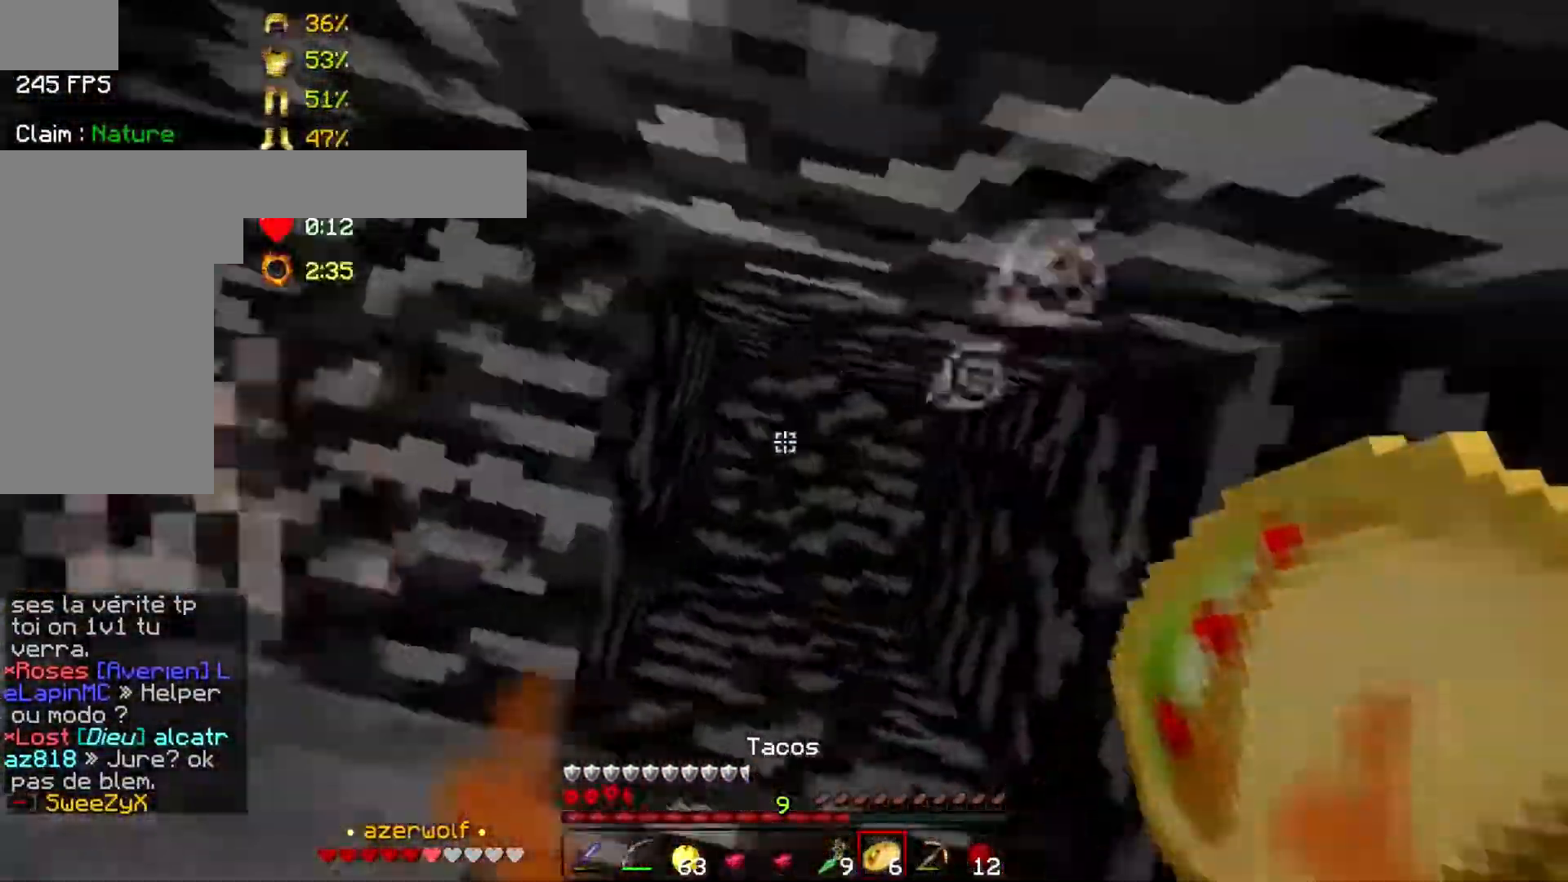
Gameplay with keyboard and mouse; each line is a JSON object with the keys and mouse buttons held at the frame after it. "events" lists presses ("down") and releases ("up") of "a", "d", "s", "space", "w", "mouse_left" and "mouse_right" between this image and that frame as [ms after this image, input, new state], when the widget could be followed in between. "mouse_left", "mouse_right" = the "left", "right" buttons of the "mouse" list. No other keys are recorded. Fast repeated clicks can show as one long hold. Mouse movement is not recorded.
{"keys": ["d", "w"], "mouse": ["right"], "events": [[33, "space", "up"], [83, "d", "down"], [83, "w", "down"], [133, "w", "up"], [183, "mouse_right", "down"], [183, "w", "down"], [300, "d", "up"], [333, "d", "down"]]}
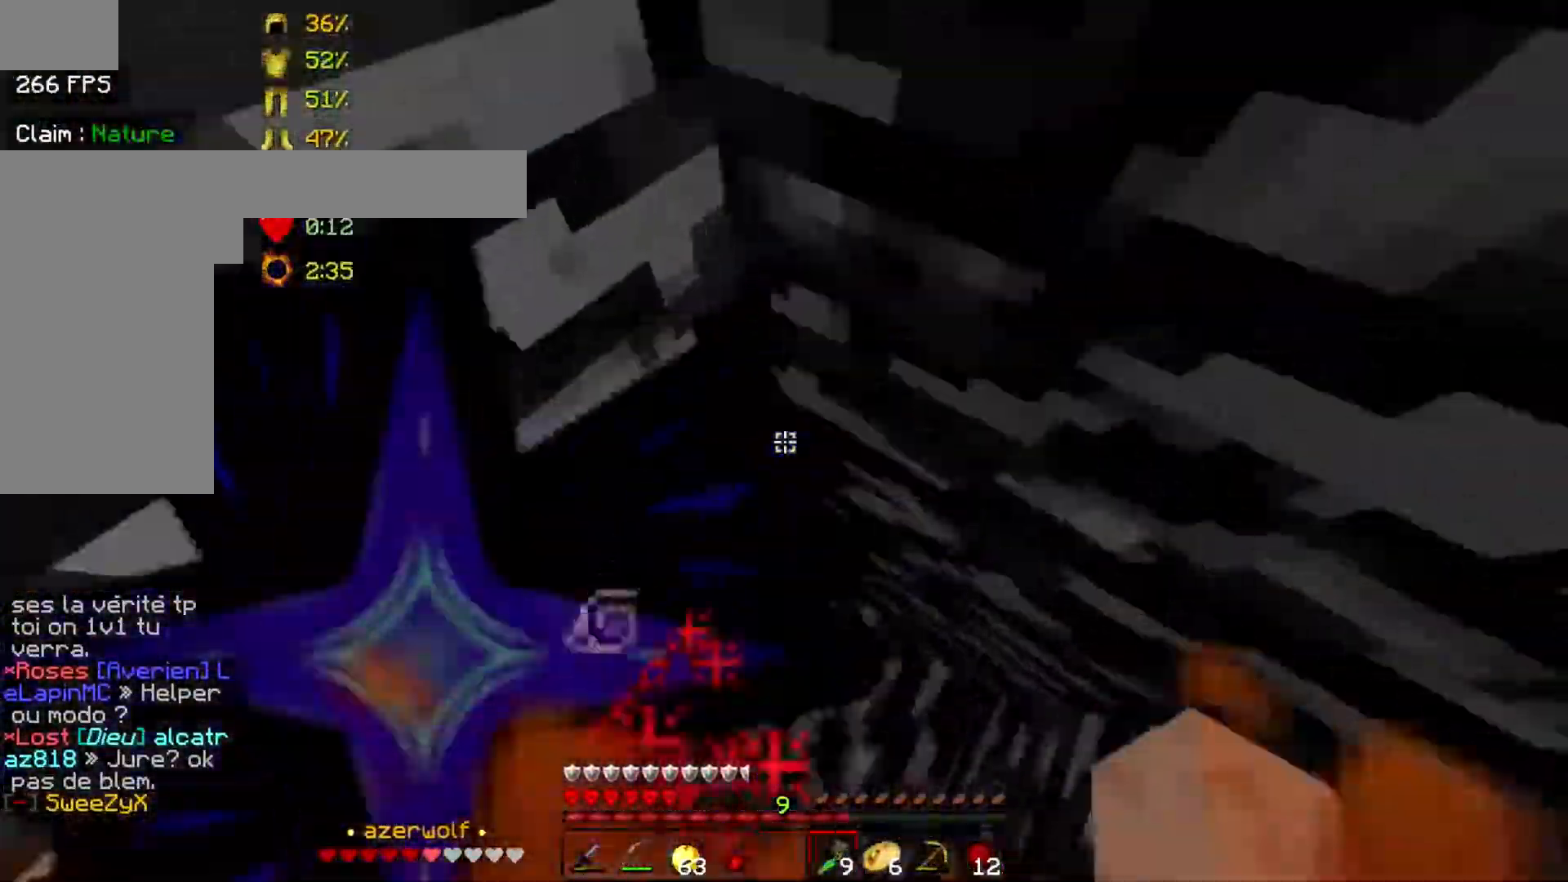
{"keys": ["a", "d", "space"], "mouse": ["left", "right"], "events": [[33, "space", "down"], [433, "w", "up"], [483, "a", "down"], [483, "mouse_left", "down"]]}
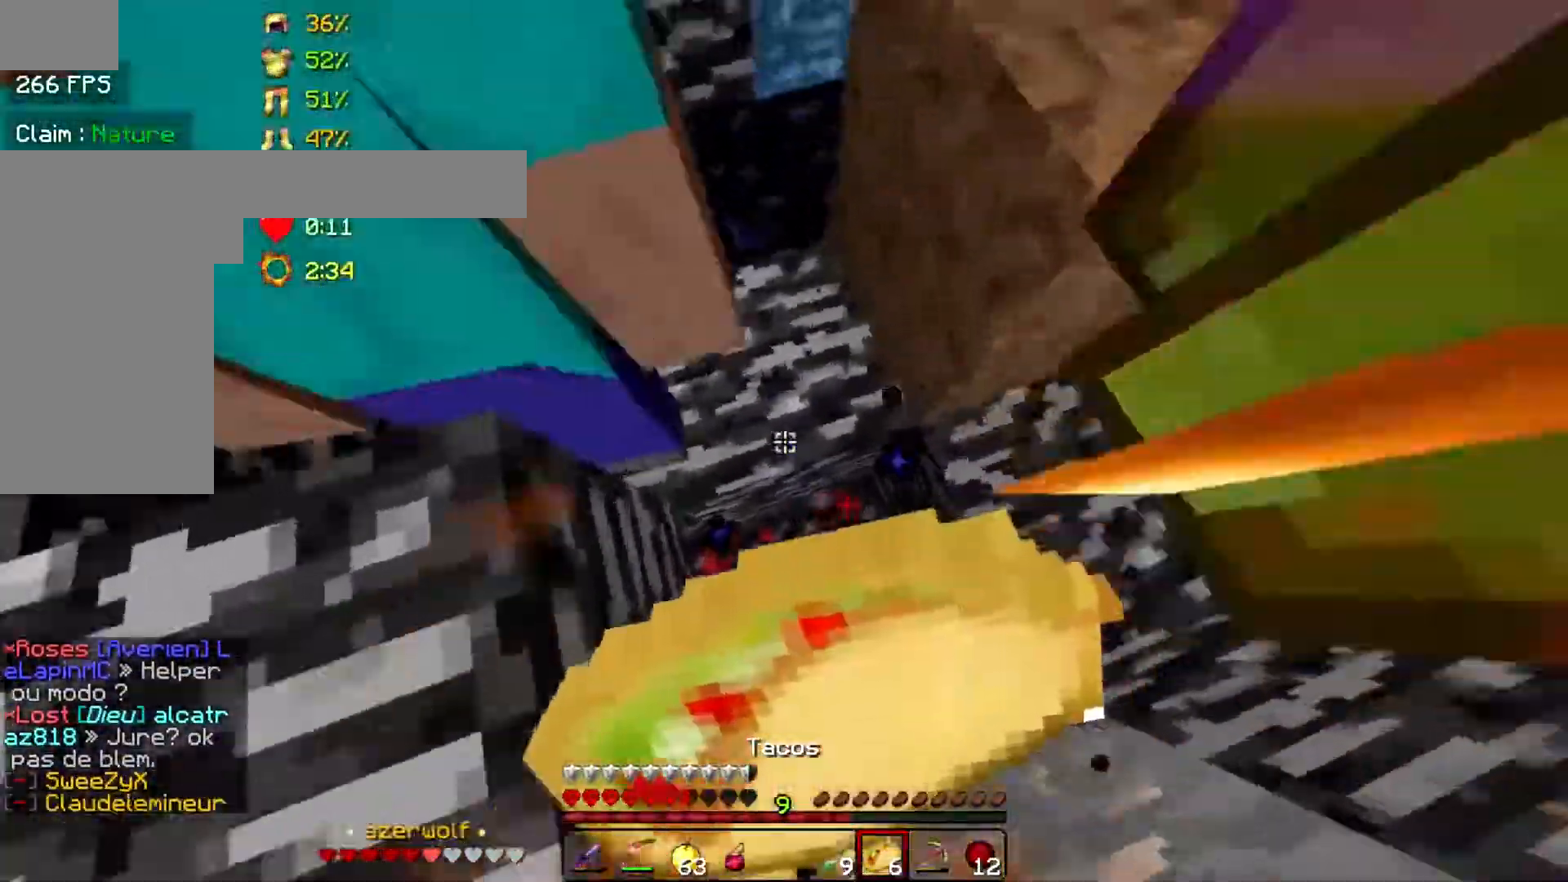
{"keys": ["a", "space"], "mouse": ["right"], "events": [[133, "mouse_left", "up"], [183, "w", "down"], [233, "d", "up"], [433, "w", "up"]]}
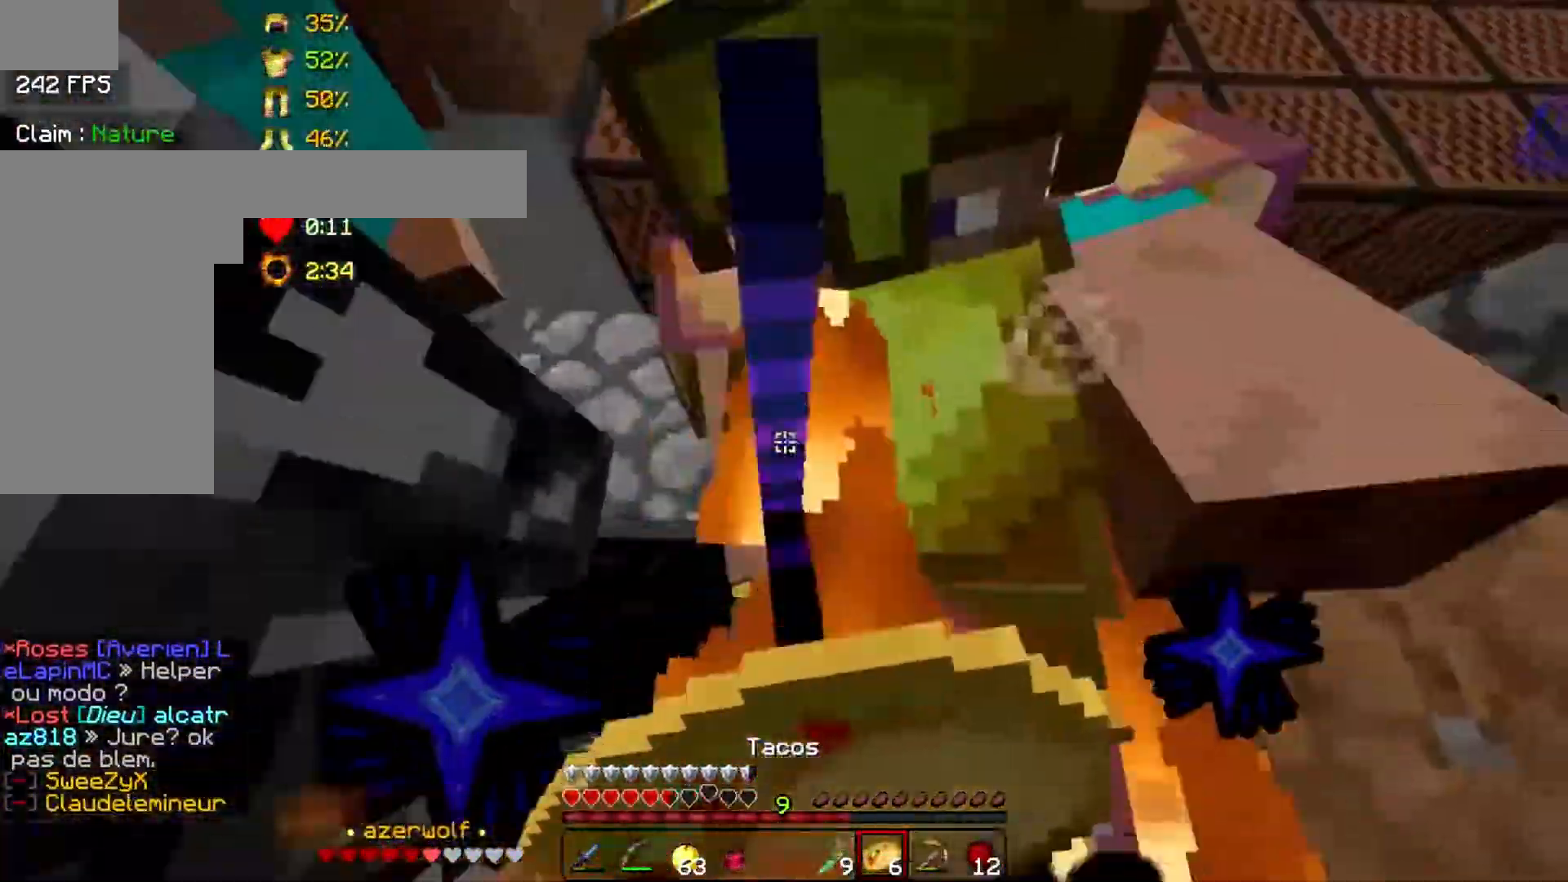
{"keys": ["d", "w"], "mouse": ["right"], "events": [[133, "d", "down"], [200, "a", "up"], [200, "w", "down"], [450, "space", "up"]]}
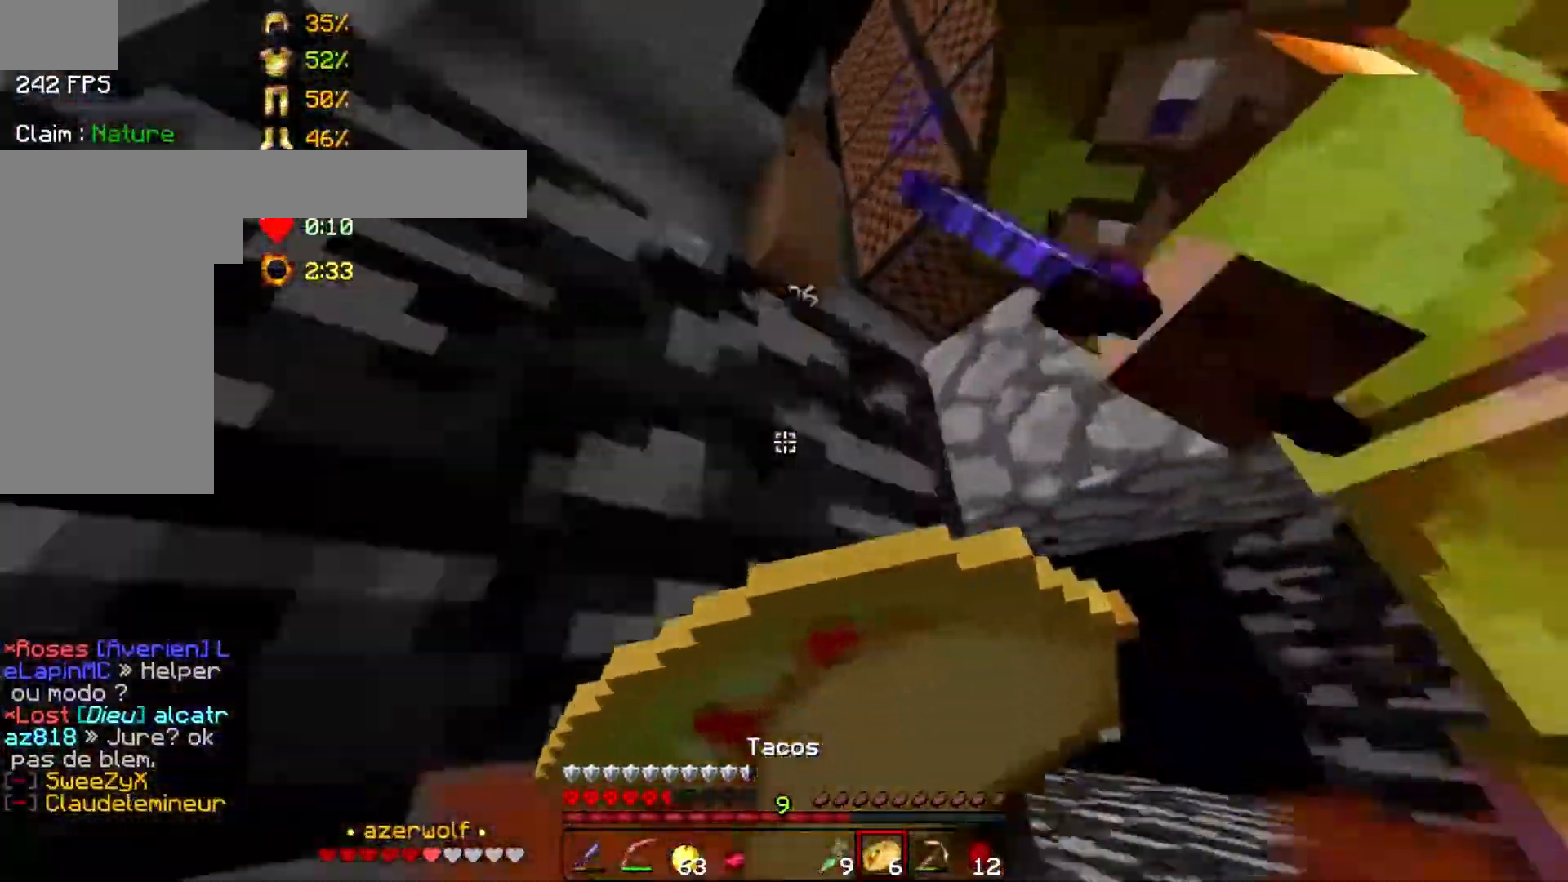
{"keys": ["d", "space", "w"], "mouse": [], "events": [[483, "mouse_right", "up"], [483, "space", "down"]]}
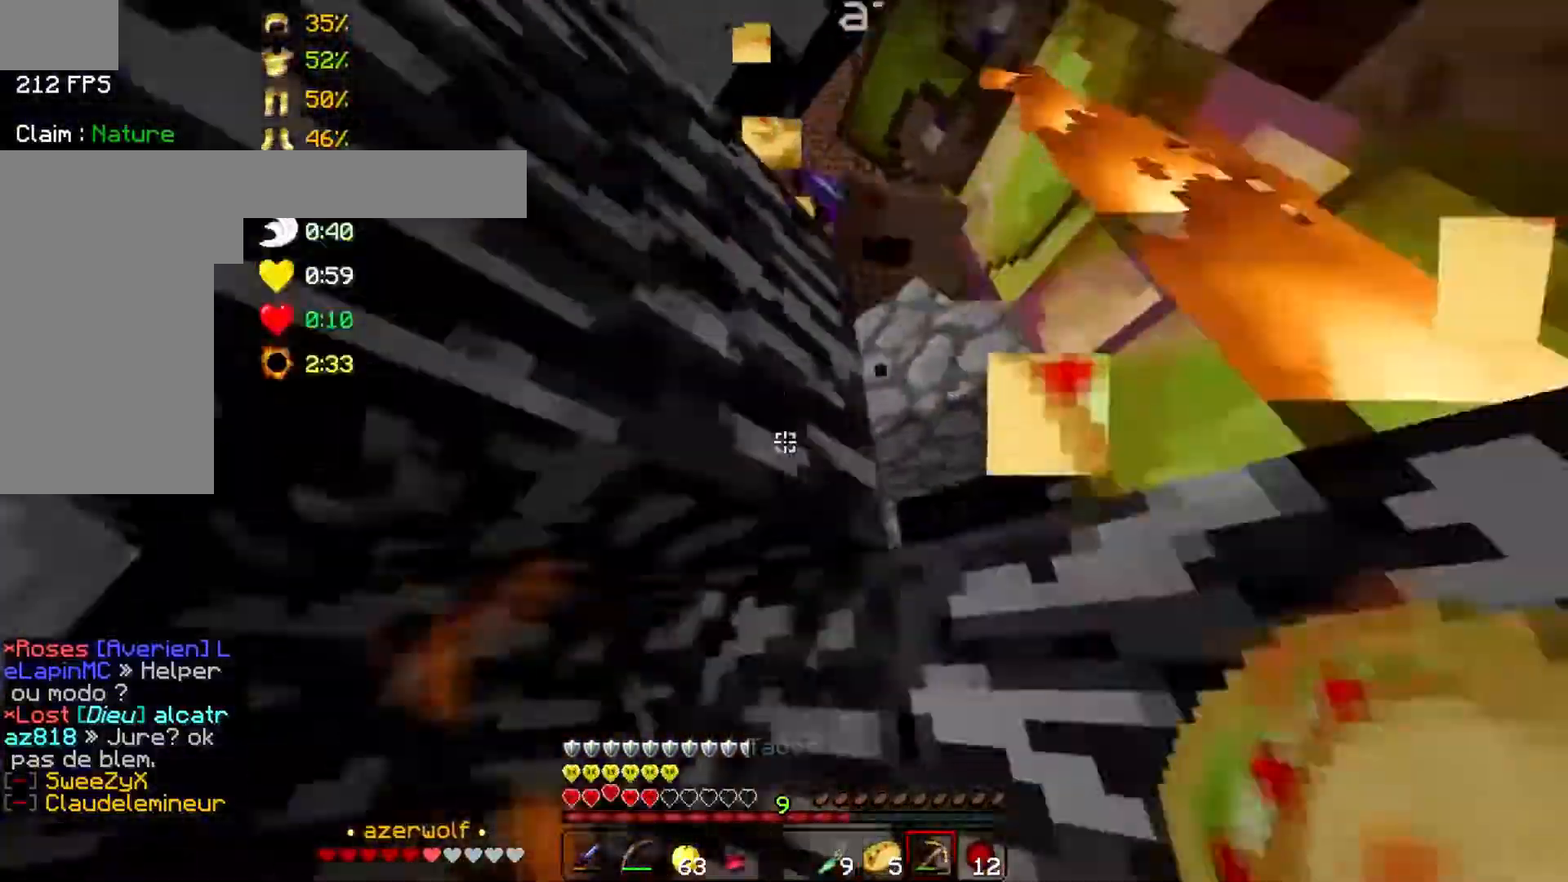
{"keys": ["d", "space", "w"], "mouse": [], "events": [[200, "w", "up"], [333, "w", "down"]]}
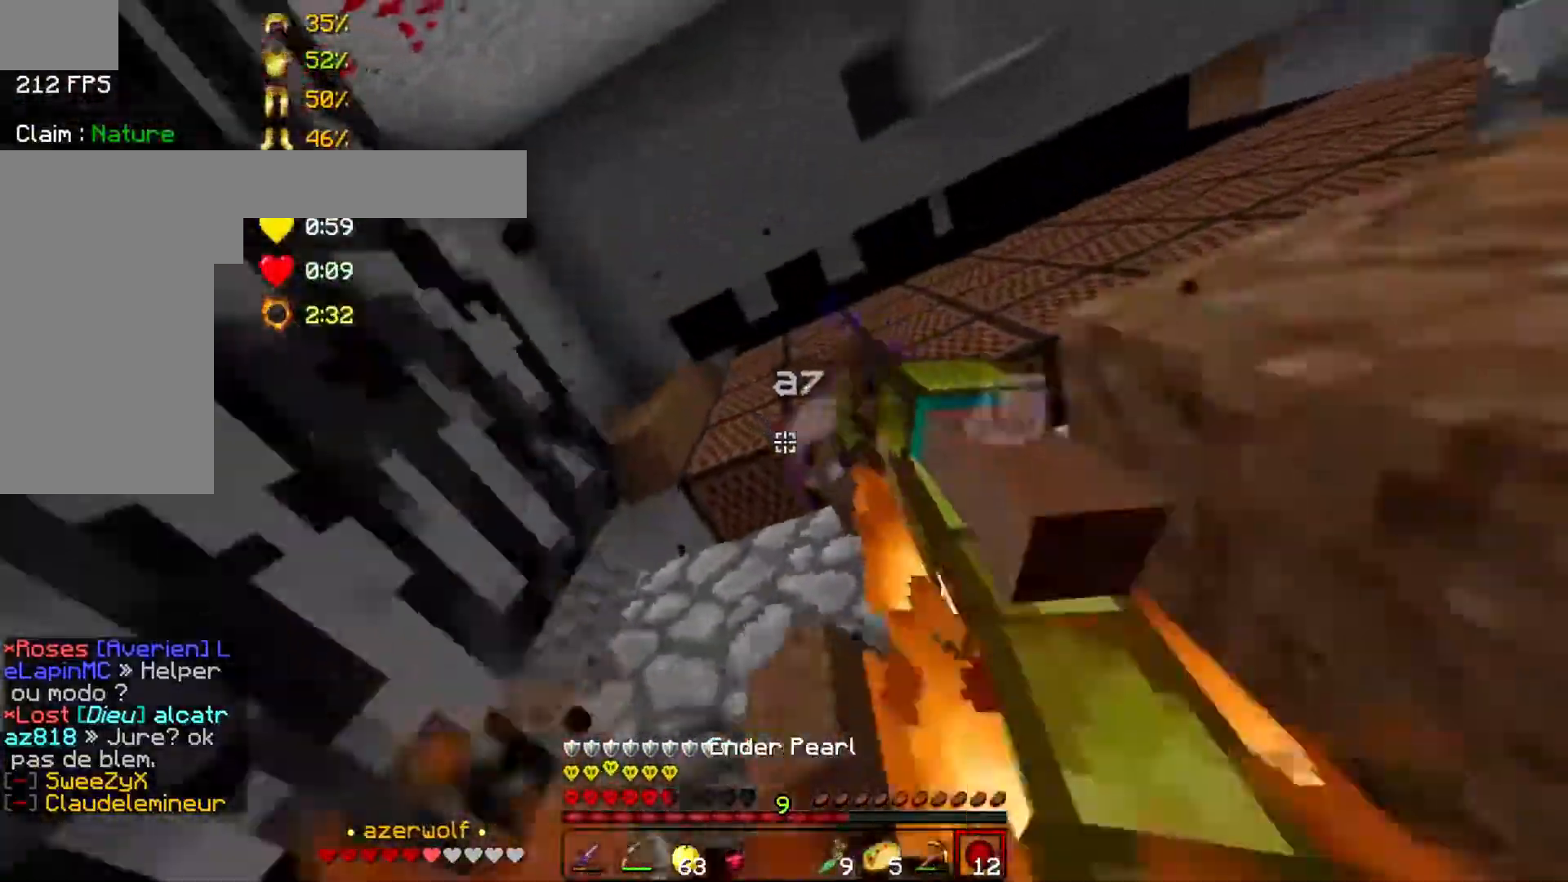
{"keys": ["w"], "mouse": [], "events": [[433, "mouse_right", "down"], [500, "d", "up"], [500, "mouse_right", "up"], [500, "space", "up"]]}
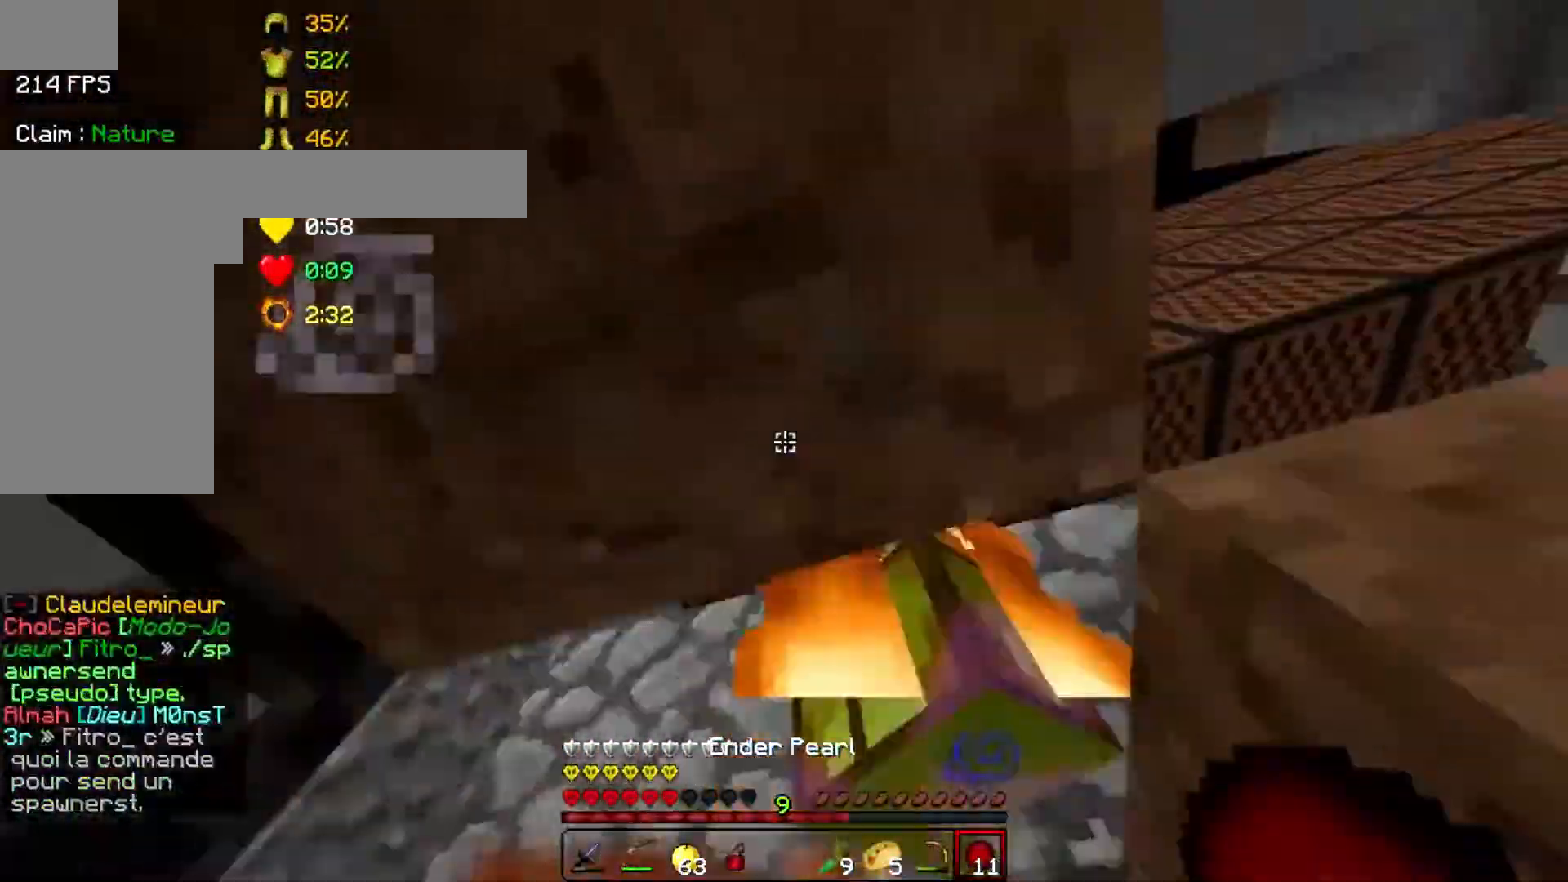
{"keys": ["w"], "mouse": [], "events": [[283, "d", "down"], [350, "d", "up"]]}
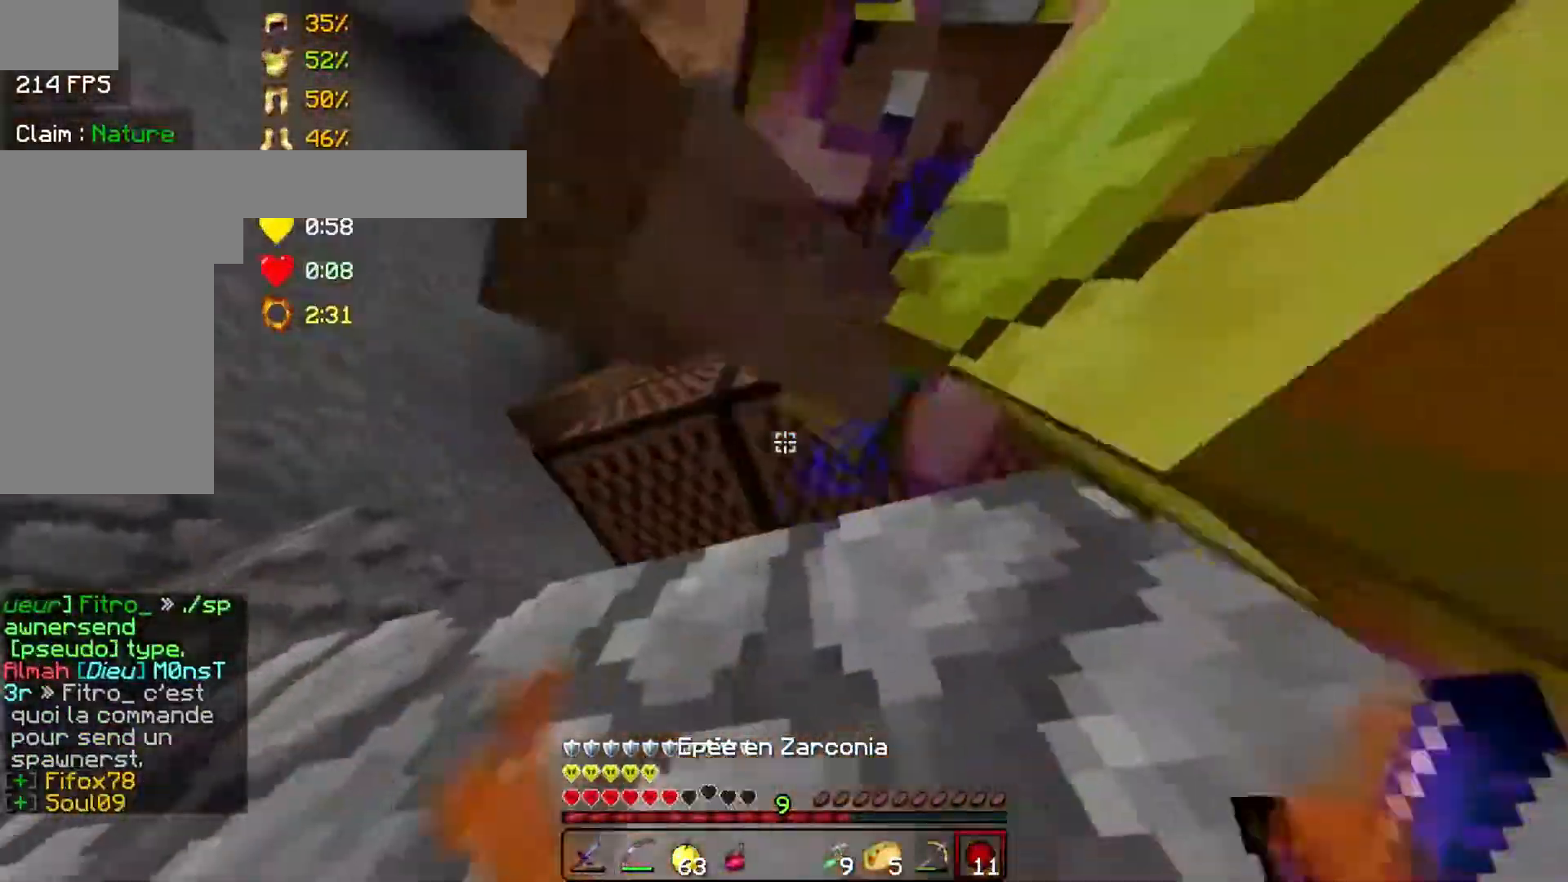
{"keys": ["w"], "mouse": [], "events": []}
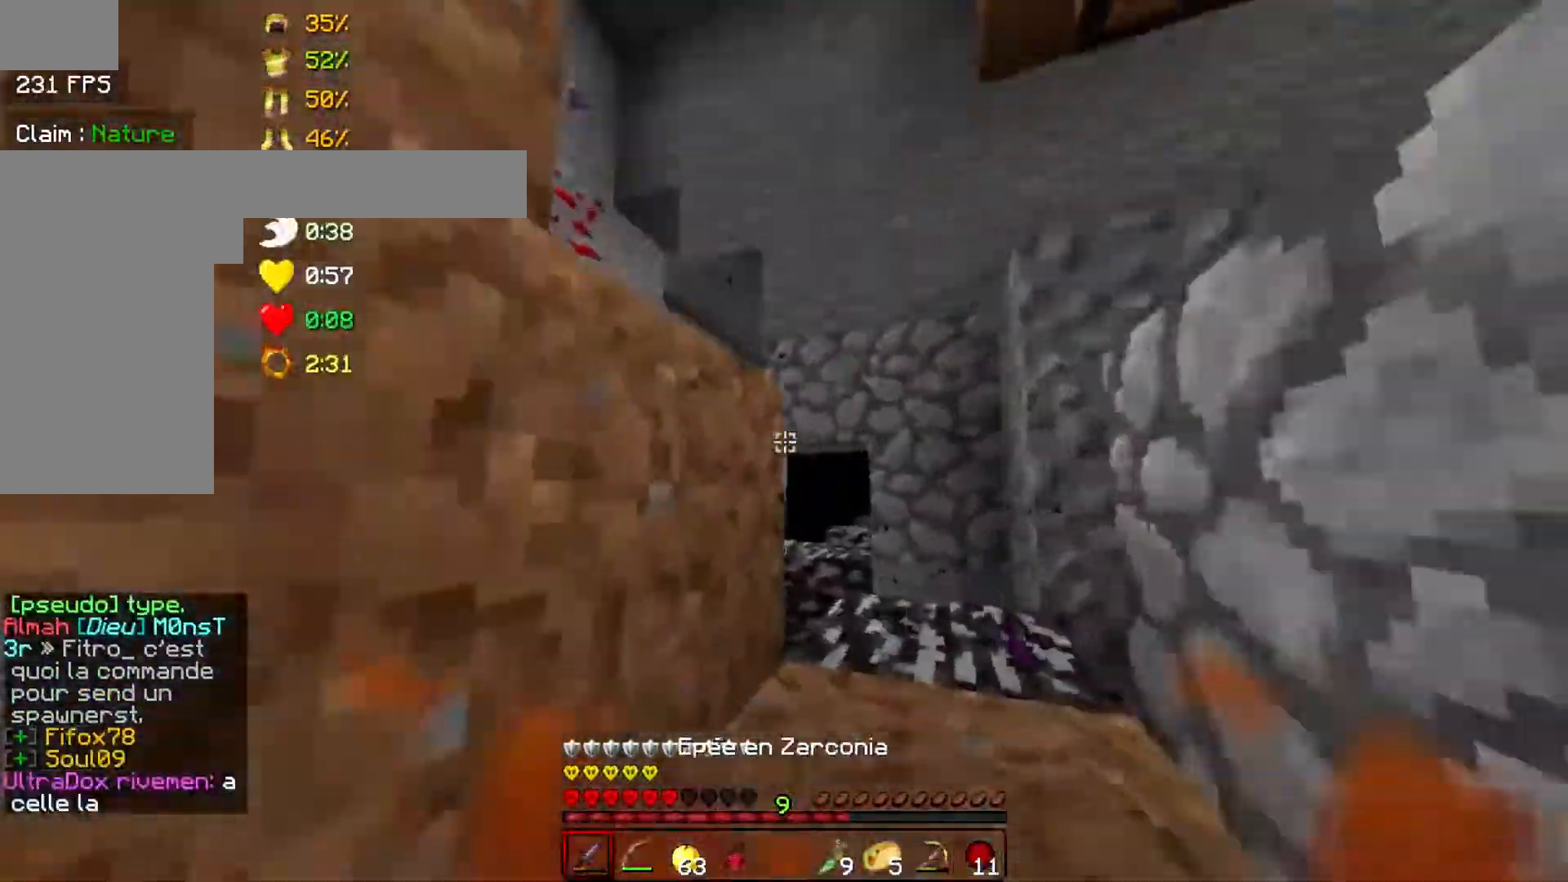
{"keys": ["d", "w"], "mouse": [], "events": [[33, "mouse_left", "down"], [33, "space", "down"], [83, "mouse_left", "up"], [183, "d", "down"], [183, "mouse_left", "down"], [283, "mouse_left", "up"], [333, "space", "up"]]}
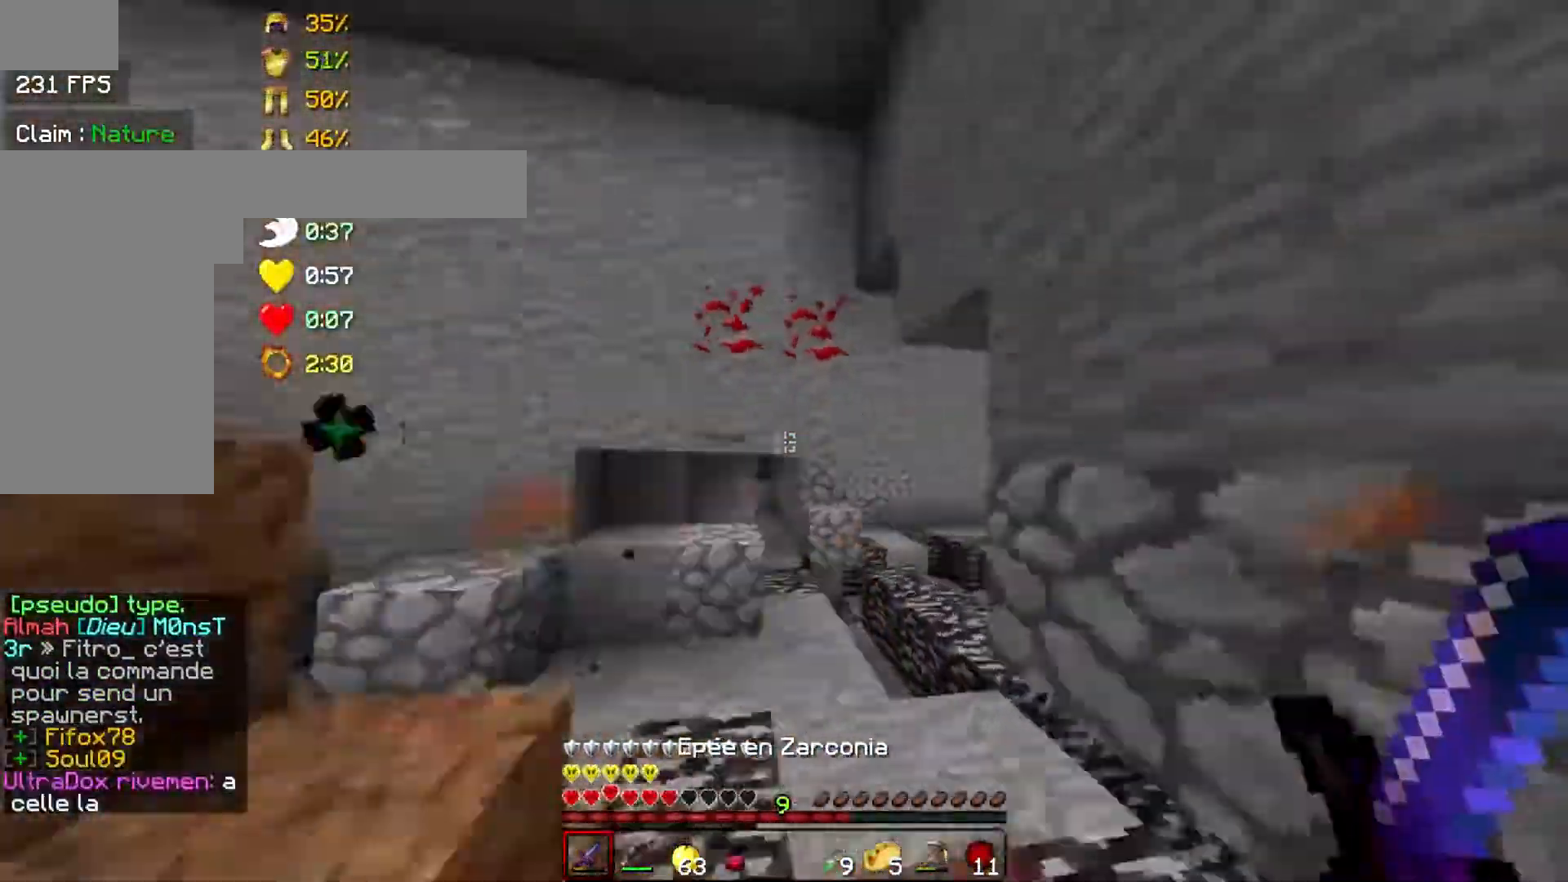
{"keys": ["d", "space", "w"], "mouse": [], "events": [[133, "d", "up"], [450, "d", "down"], [483, "space", "down"]]}
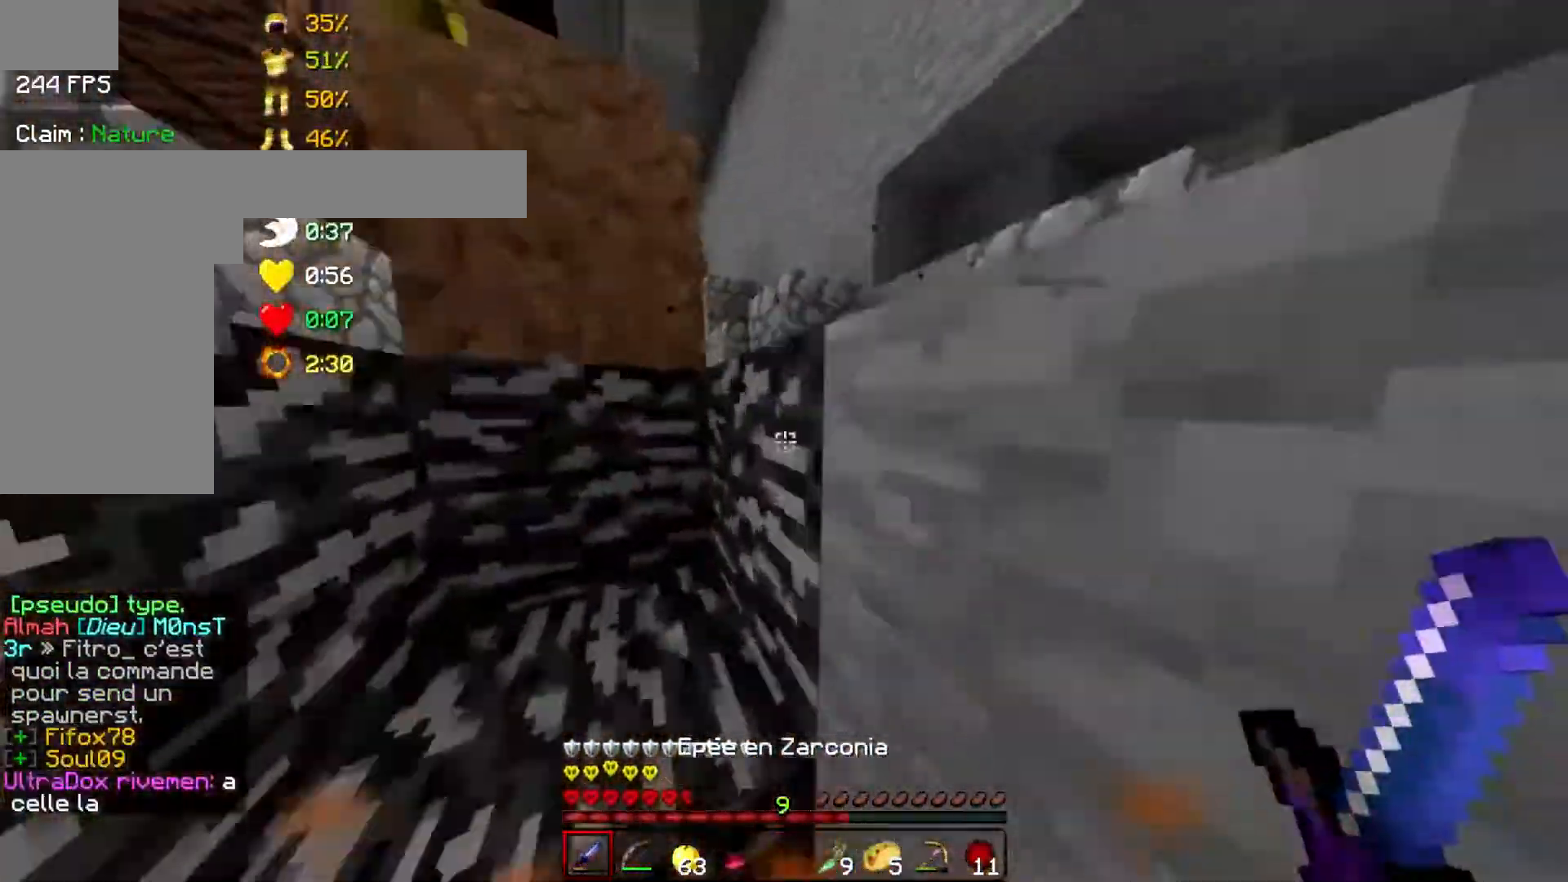
{"keys": ["d", "w"], "mouse": [], "events": [[83, "w", "up"], [200, "d", "up"], [200, "space", "up"], [233, "a", "down"], [383, "w", "down"], [433, "a", "up"], [483, "d", "down"]]}
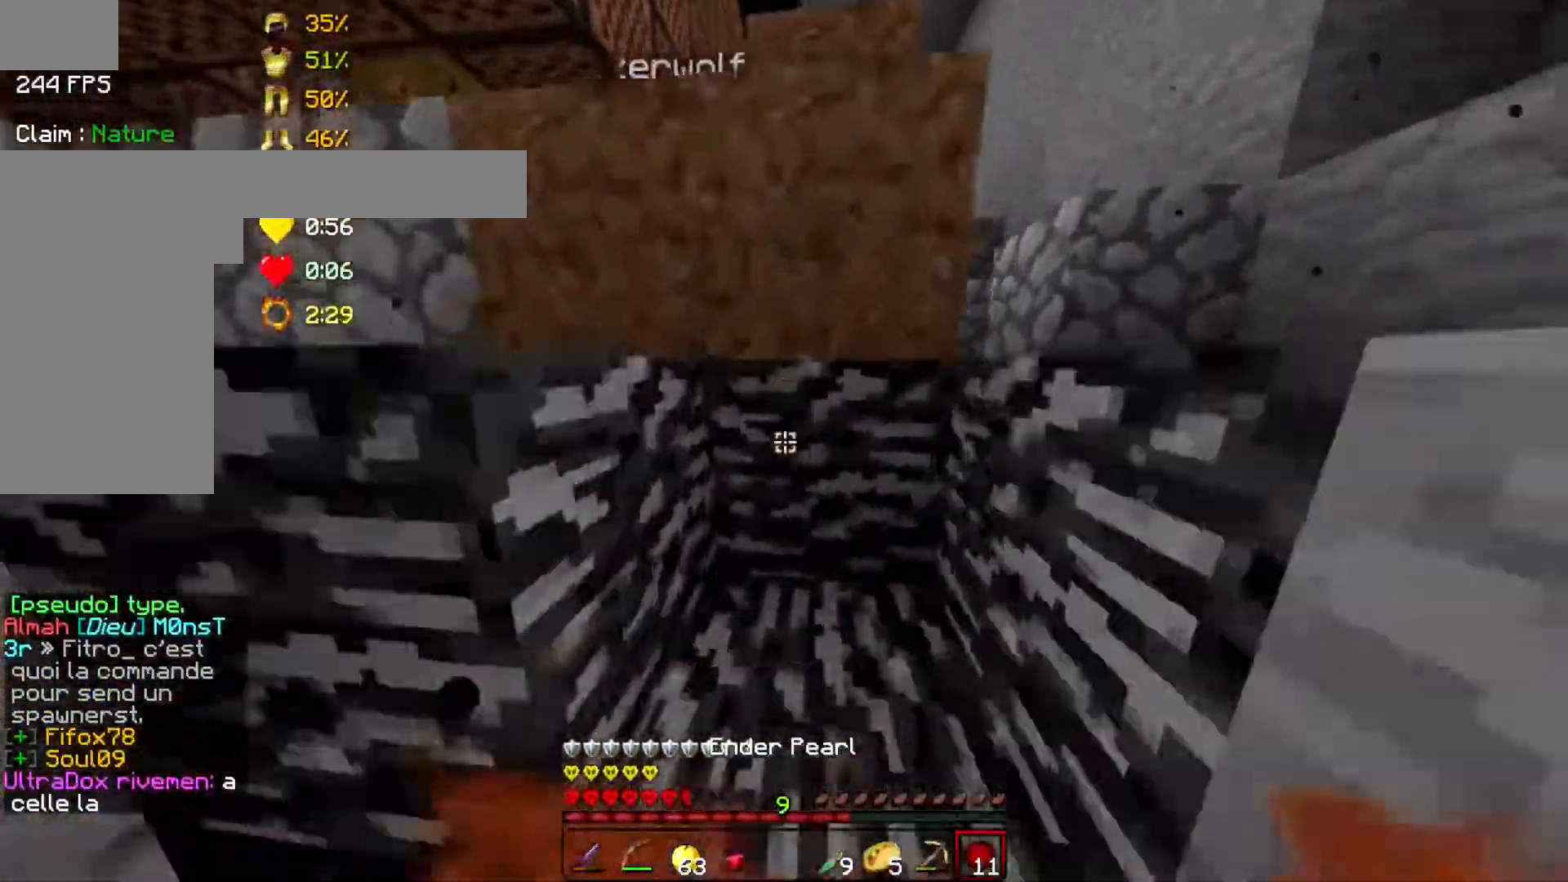
{"keys": ["a", "space", "w"], "mouse": [], "events": [[83, "space", "down"], [333, "d", "up"], [333, "space", "up"], [383, "space", "down"], [483, "a", "down"]]}
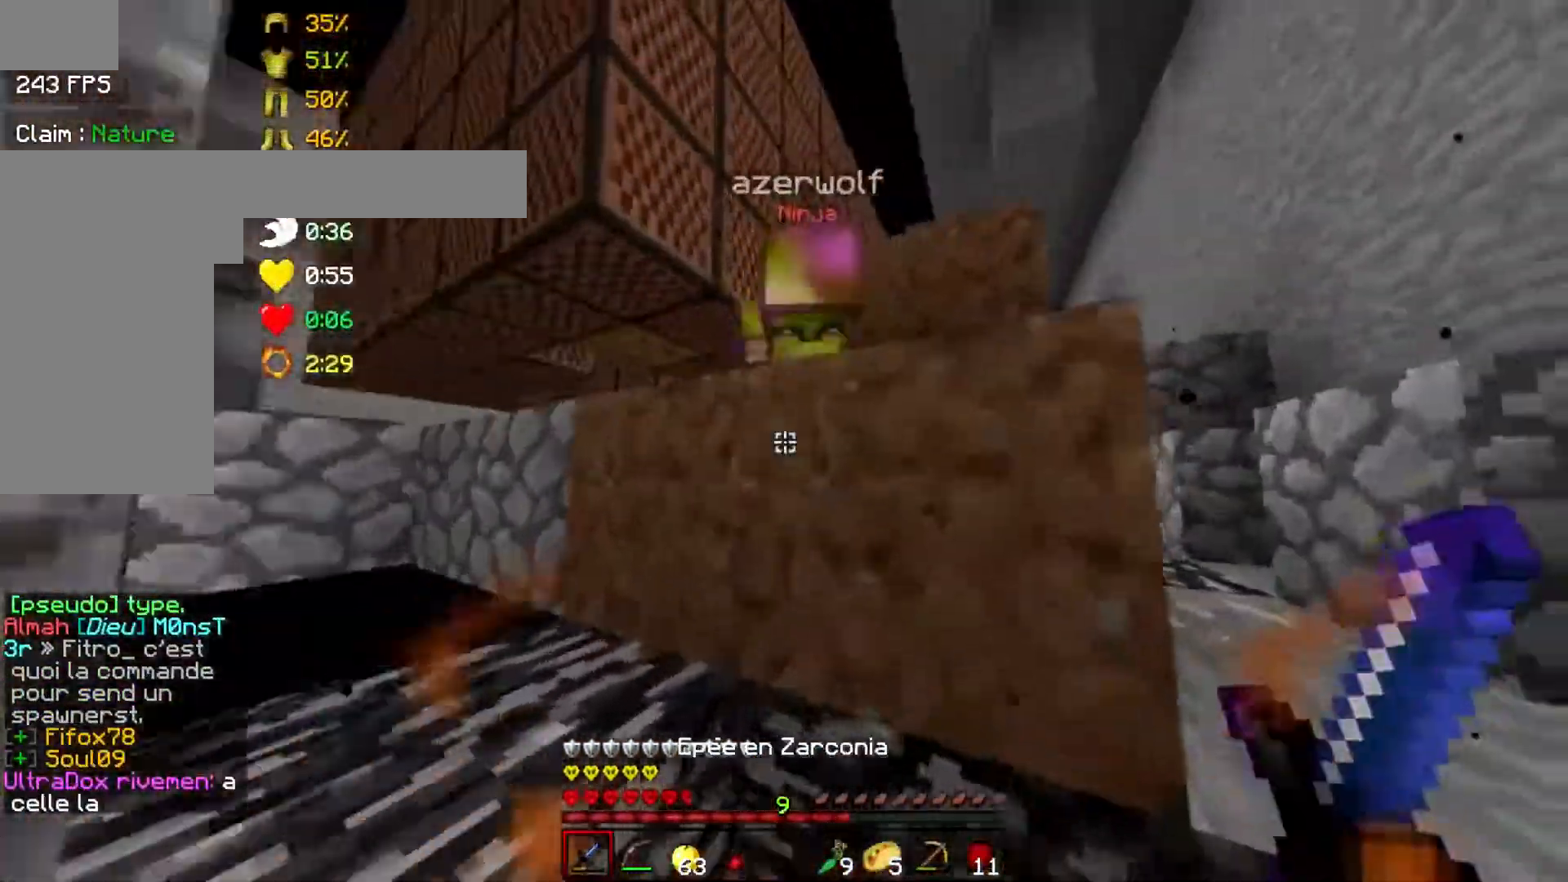
{"keys": ["a", "space", "w"], "mouse": ["left", "right"], "events": [[83, "mouse_left", "down"], [83, "mouse_right", "down"], [183, "mouse_left", "up"], [183, "mouse_right", "up"], [233, "space", "up"], [283, "mouse_left", "down"], [283, "mouse_right", "down"], [383, "mouse_left", "up"], [383, "mouse_right", "up"], [483, "mouse_left", "down"], [483, "mouse_right", "down"], [483, "space", "down"]]}
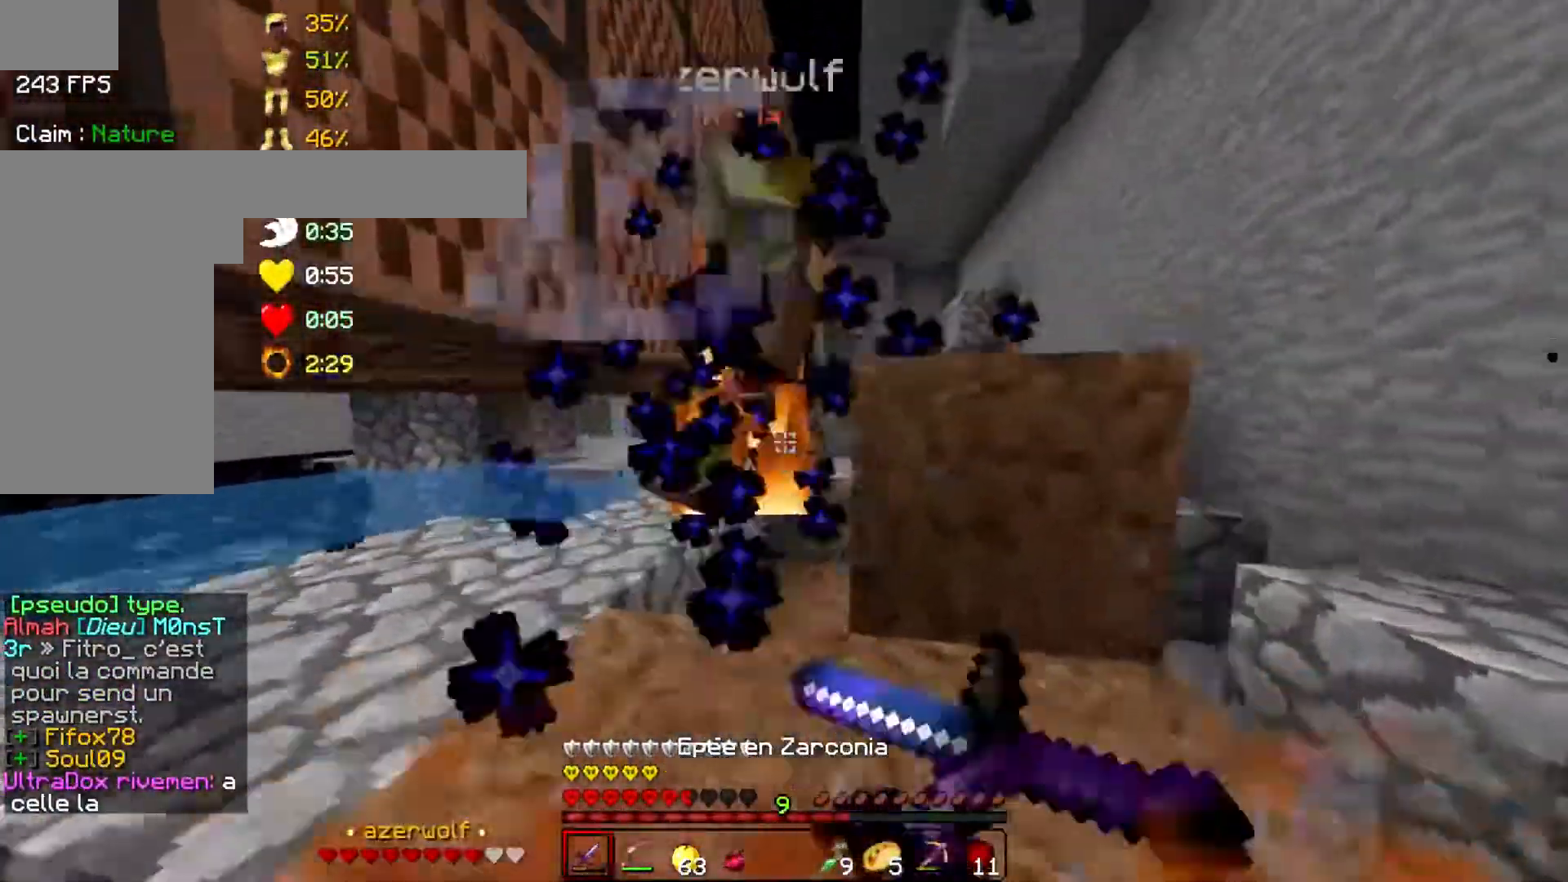
{"keys": ["d"], "mouse": [], "events": [[33, "d", "down"], [33, "mouse_left", "up"], [33, "mouse_right", "up"], [100, "a", "up"], [133, "mouse_left", "down"], [183, "mouse_right", "down"], [233, "mouse_left", "up"], [233, "mouse_right", "up"], [233, "space", "up"], [333, "mouse_left", "down"], [383, "w", "up"], [433, "mouse_left", "up"]]}
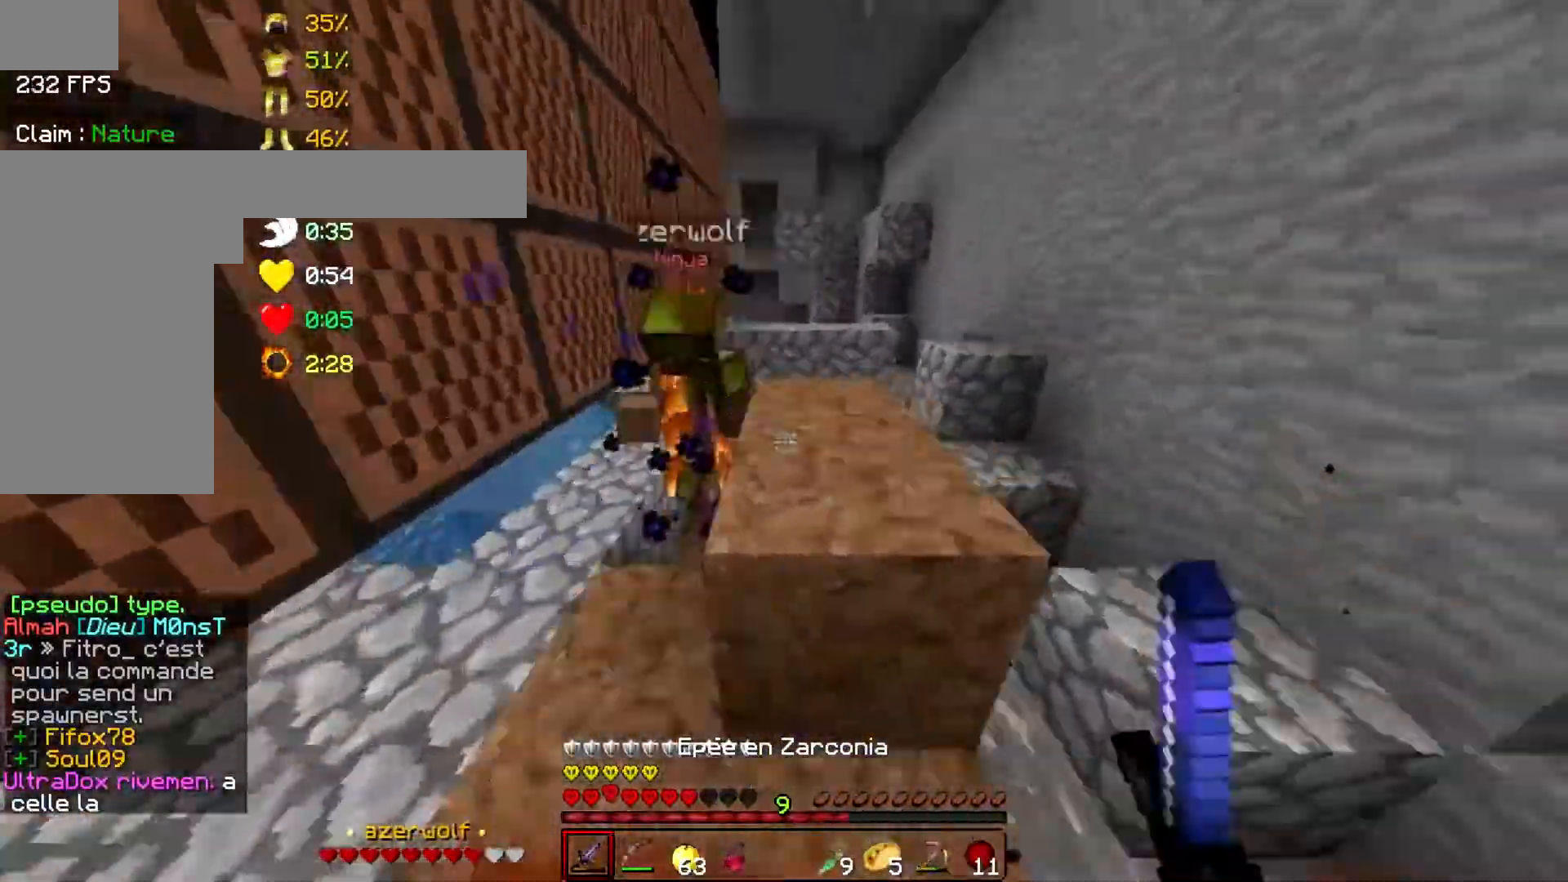
{"keys": ["d", "w"], "mouse": [], "events": [[33, "mouse_left", "down"], [83, "w", "down"], [133, "mouse_left", "up"], [133, "space", "down"], [333, "a", "down"], [333, "space", "up"], [383, "a", "up"]]}
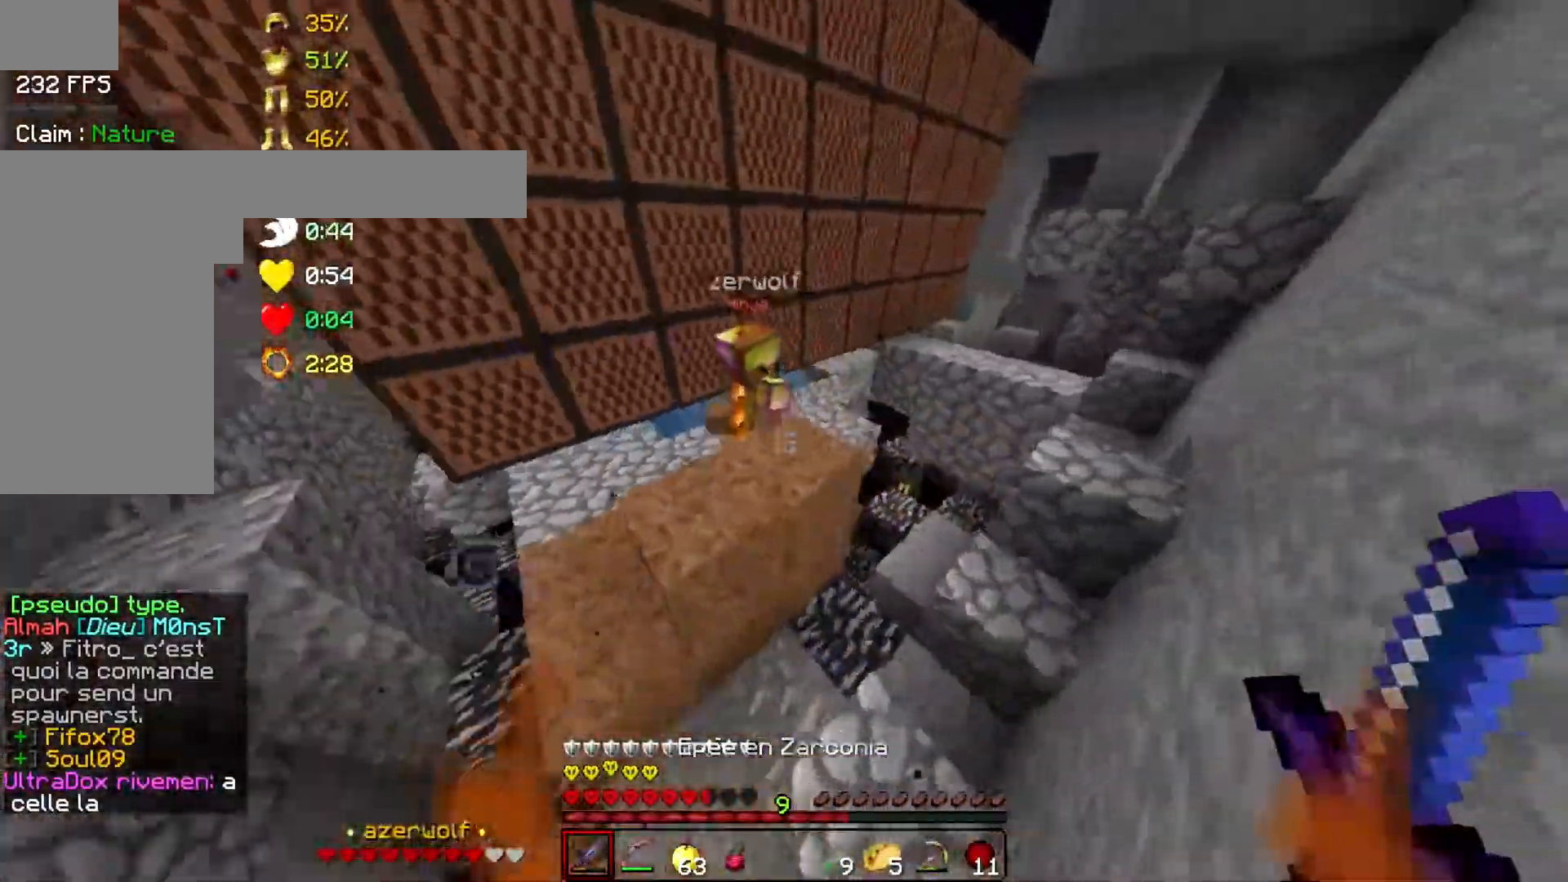
{"keys": ["a", "w"], "mouse": ["left"], "events": [[183, "space", "down"], [283, "space", "up"], [333, "d", "up"], [383, "a", "down"], [433, "mouse_left", "down"]]}
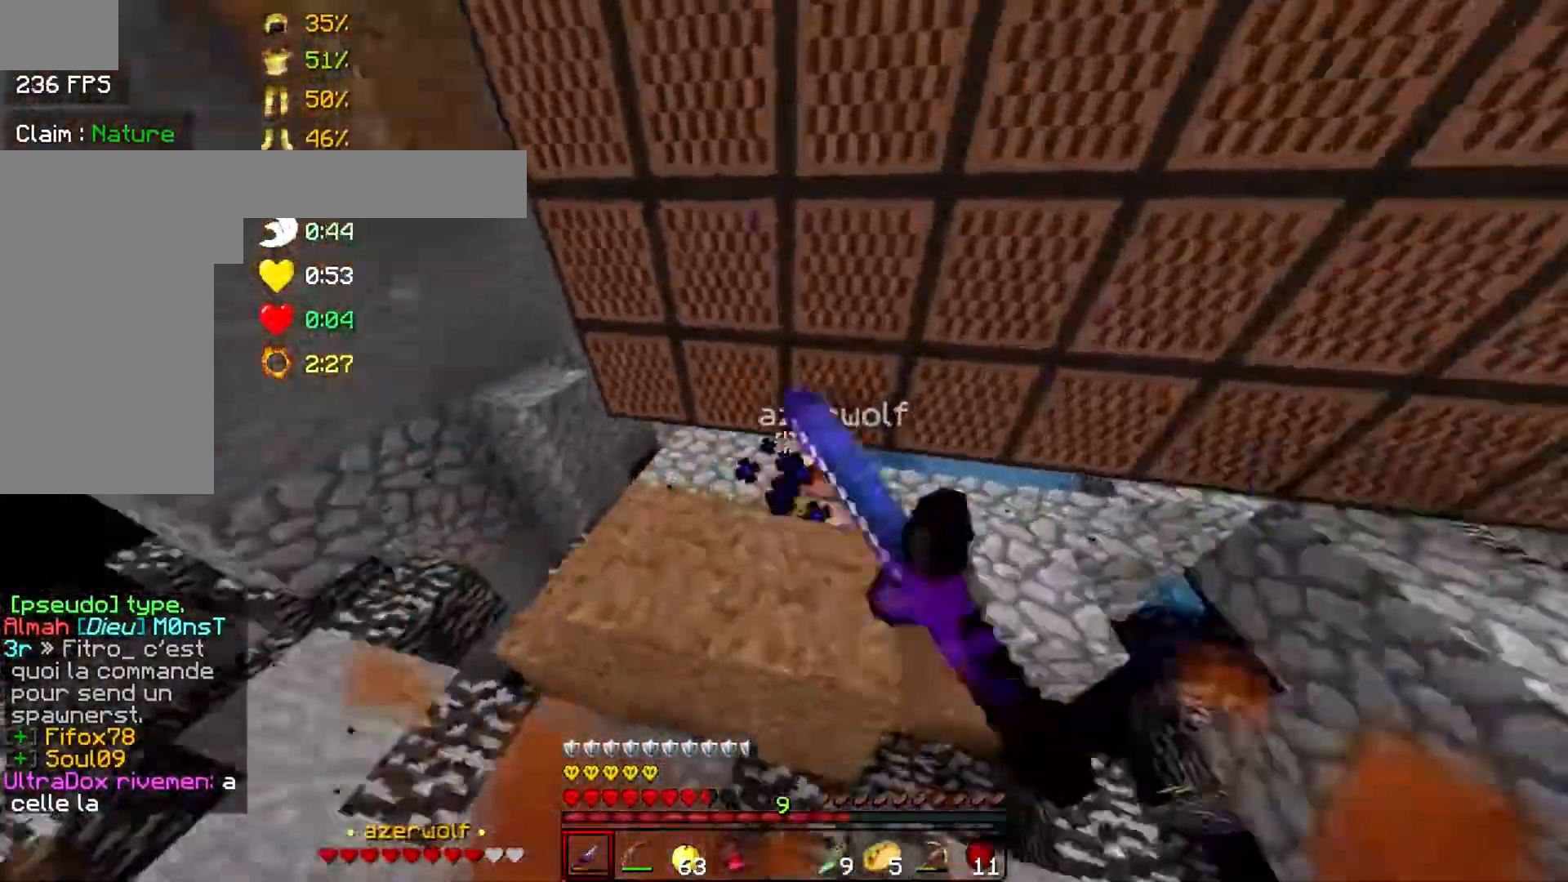
{"keys": ["a", "space", "w"], "mouse": ["left"], "events": [[33, "mouse_left", "up"], [133, "mouse_left", "down"], [183, "a", "up"], [183, "w", "up"], [233, "d", "down"], [233, "mouse_left", "up"], [283, "mouse_left", "down"], [383, "d", "up"], [383, "mouse_left", "up"], [383, "space", "down"], [383, "w", "down"], [450, "a", "down"], [483, "mouse_left", "down"]]}
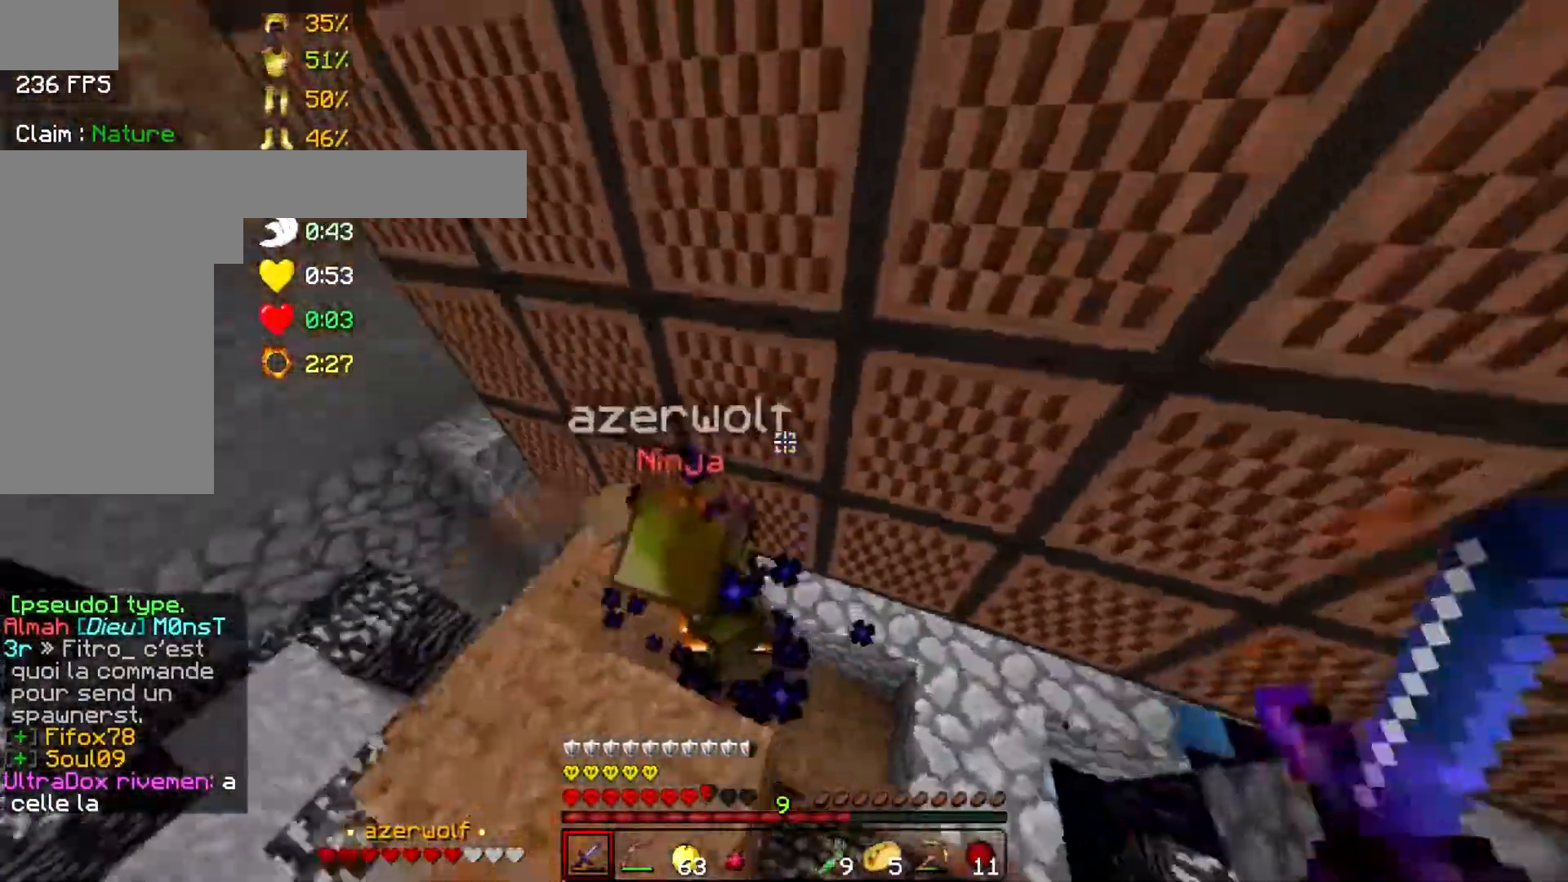
{"keys": [], "mouse": [], "events": [[33, "space", "up"], [83, "mouse_left", "up"], [183, "mouse_left", "down"], [183, "w", "up"], [283, "mouse_left", "up"], [333, "space", "down"], [383, "mouse_left", "down"], [483, "a", "up"], [483, "mouse_left", "up"], [483, "space", "up"]]}
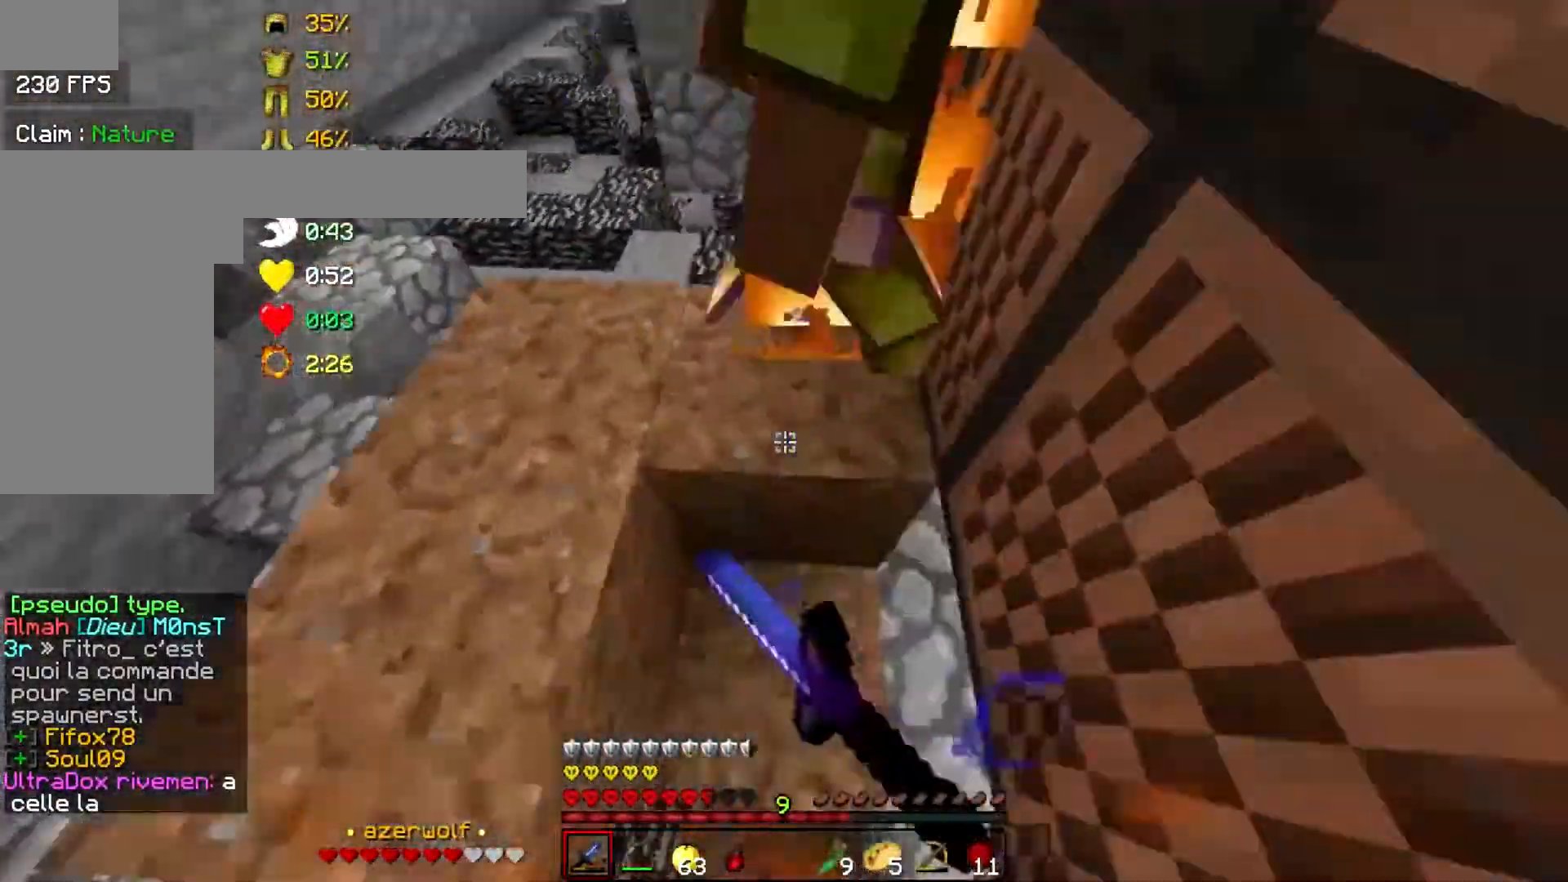
{"keys": ["a", "w"], "mouse": ["left"], "events": [[83, "mouse_left", "down"], [150, "mouse_left", "up"], [183, "space", "down"], [233, "a", "down"], [233, "mouse_left", "down"], [283, "w", "down"], [333, "mouse_left", "up"], [333, "space", "up"], [450, "mouse_left", "down"]]}
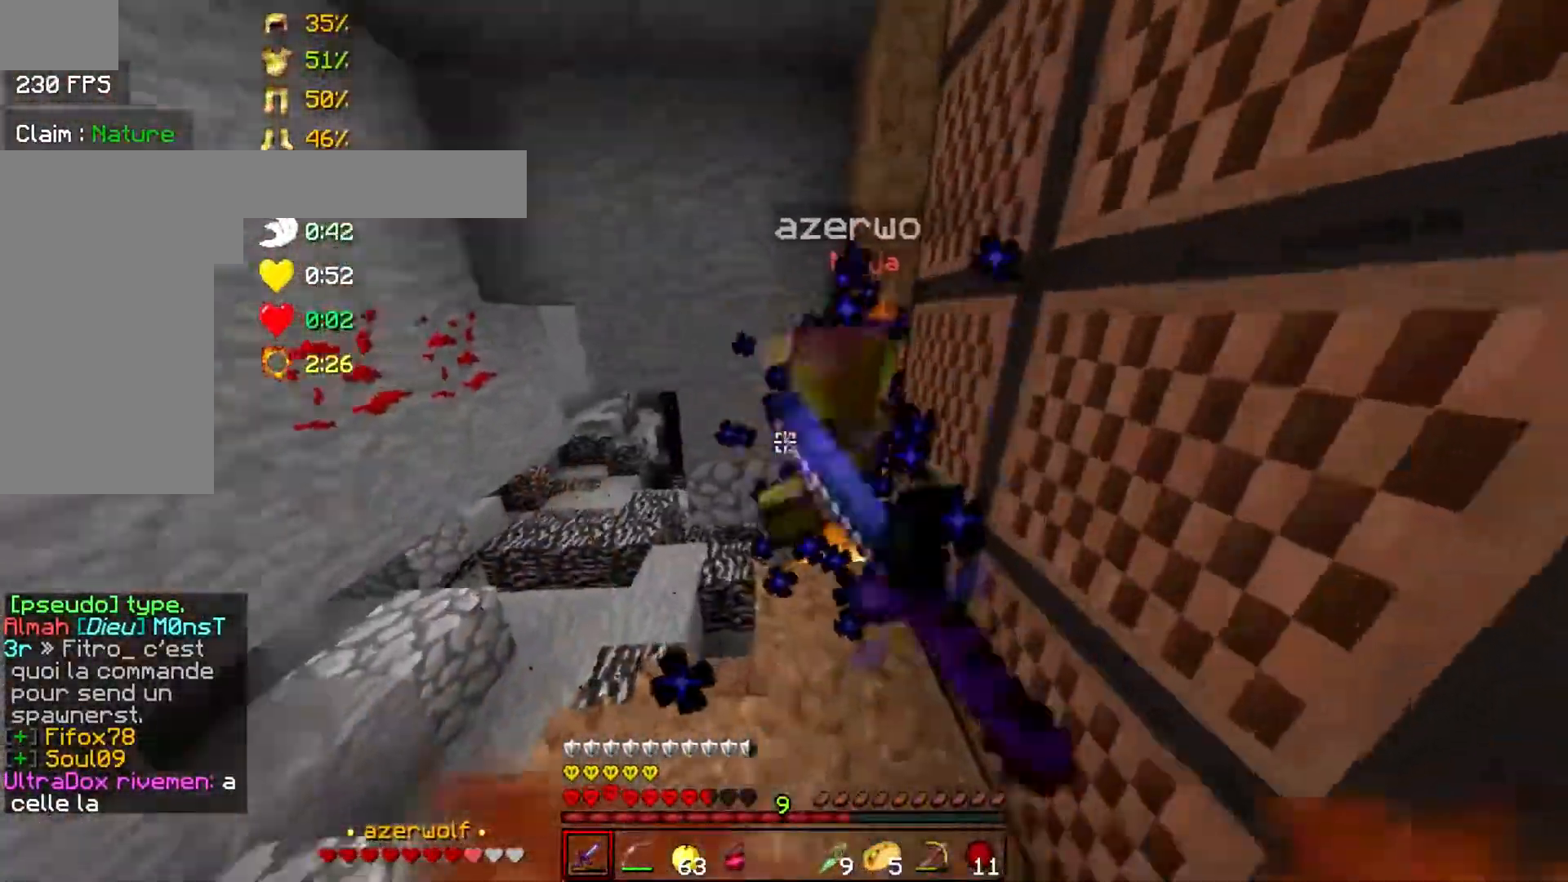
{"keys": ["w"], "mouse": ["left"], "events": [[33, "mouse_left", "up"], [83, "a", "up"], [83, "mouse_left", "down"], [200, "d", "down"], [200, "mouse_left", "up"], [283, "mouse_left", "down"], [333, "d", "up"], [383, "a", "down"], [383, "mouse_left", "up"], [450, "a", "up"], [483, "mouse_left", "down"]]}
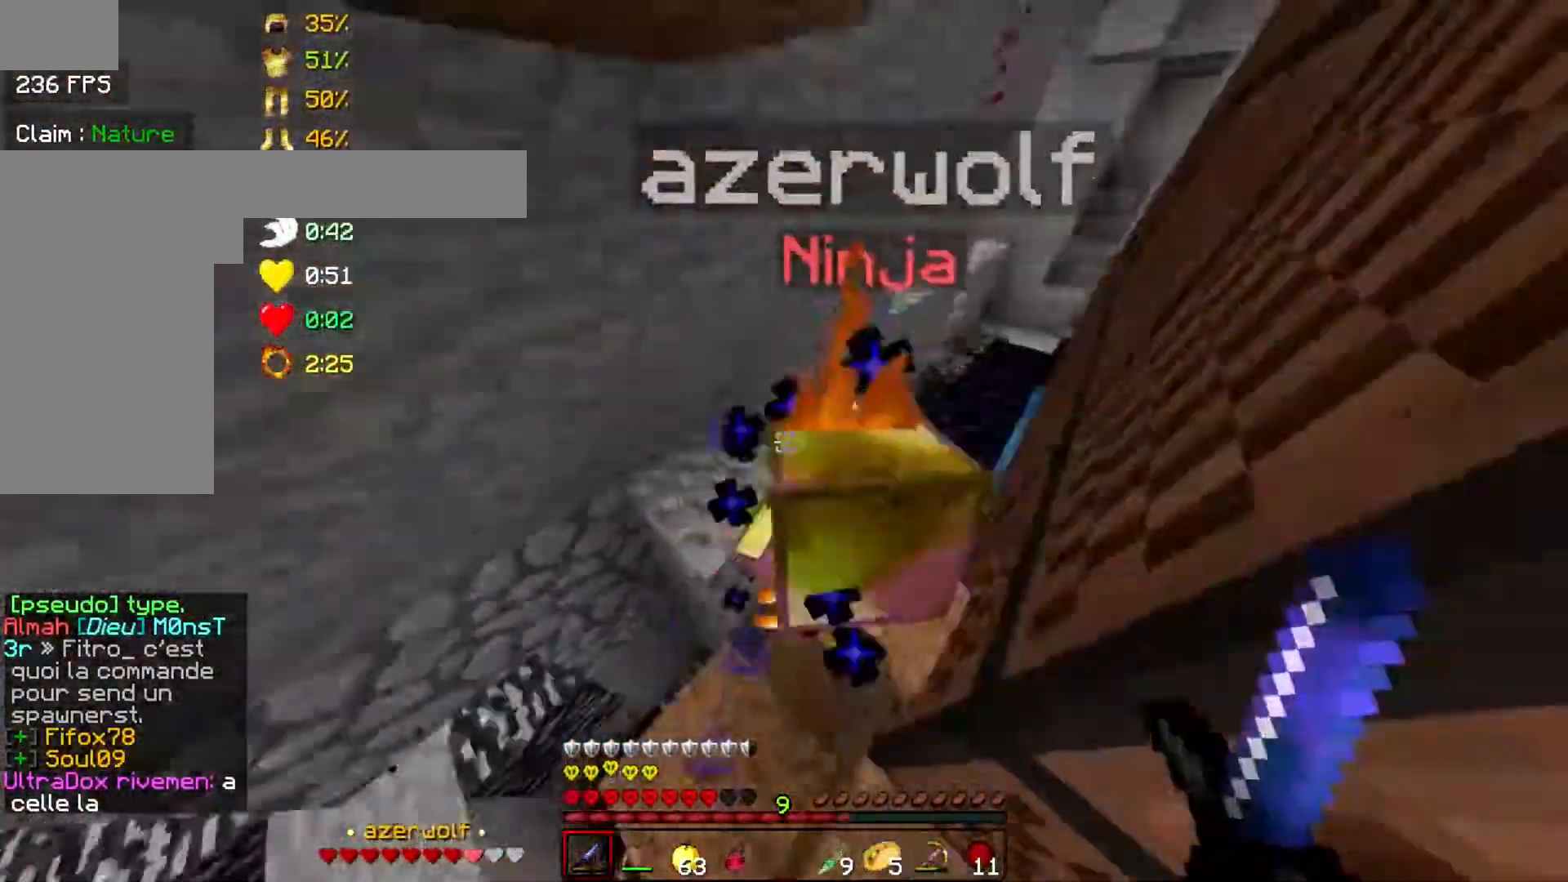
{"keys": ["w"], "mouse": [], "events": [[33, "w", "up"], [83, "d", "down"], [83, "mouse_left", "up"], [183, "mouse_left", "down"], [283, "d", "up"], [283, "mouse_left", "up"], [317, "a", "down"], [333, "mouse_left", "down"], [383, "w", "down"], [433, "a", "up"], [433, "mouse_left", "up"]]}
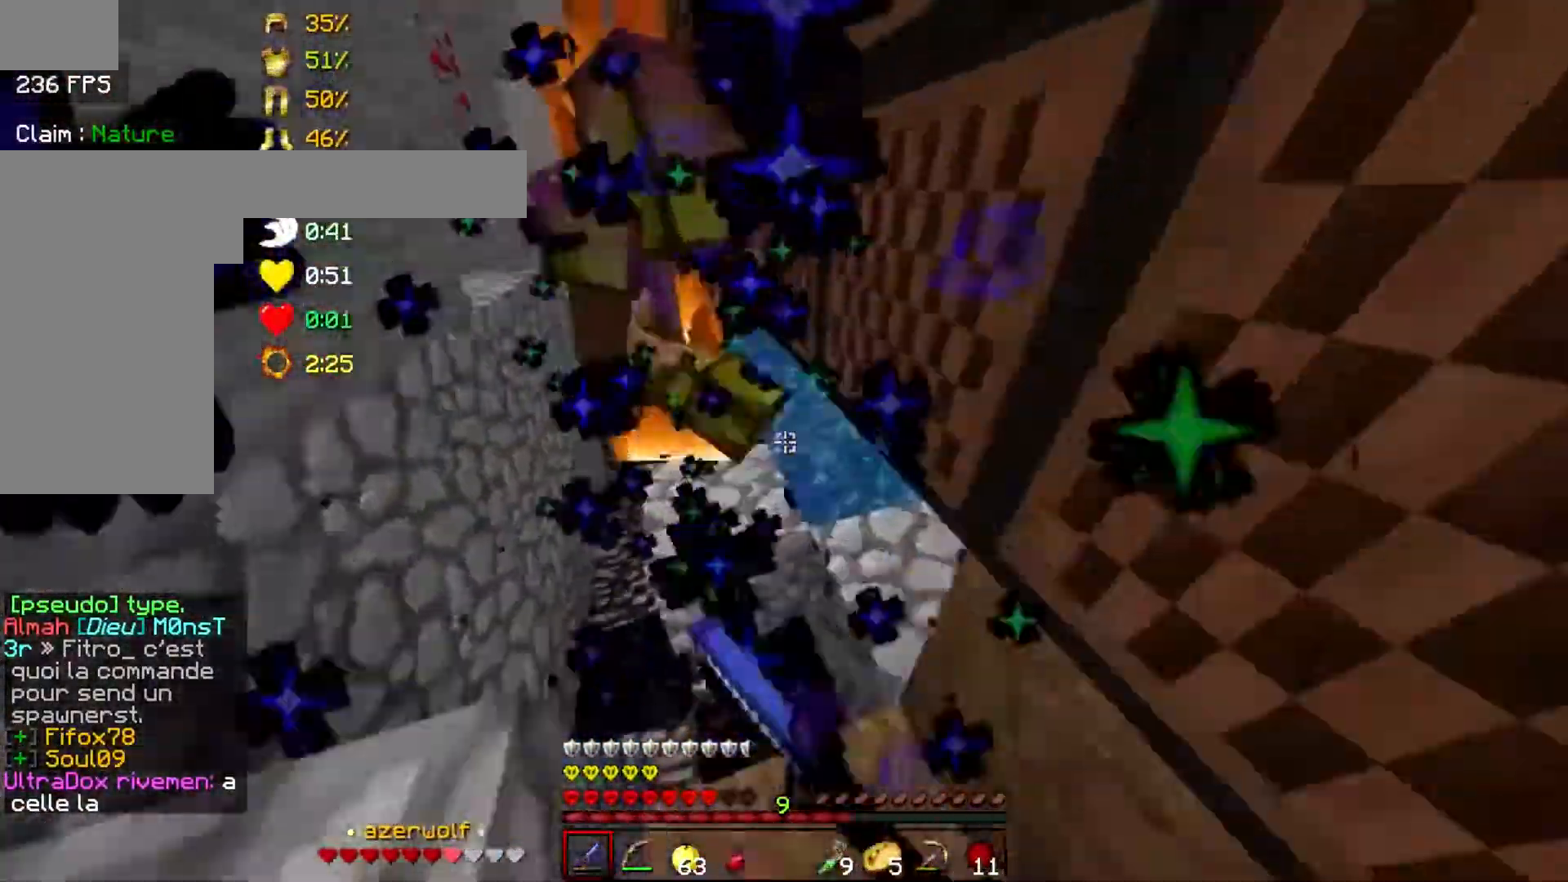
{"keys": ["space", "w"], "mouse": [], "events": [[33, "mouse_left", "down"], [133, "mouse_left", "up"], [233, "mouse_left", "down"], [283, "space", "down"], [333, "mouse_left", "up"], [383, "mouse_left", "down"], [483, "mouse_left", "up"]]}
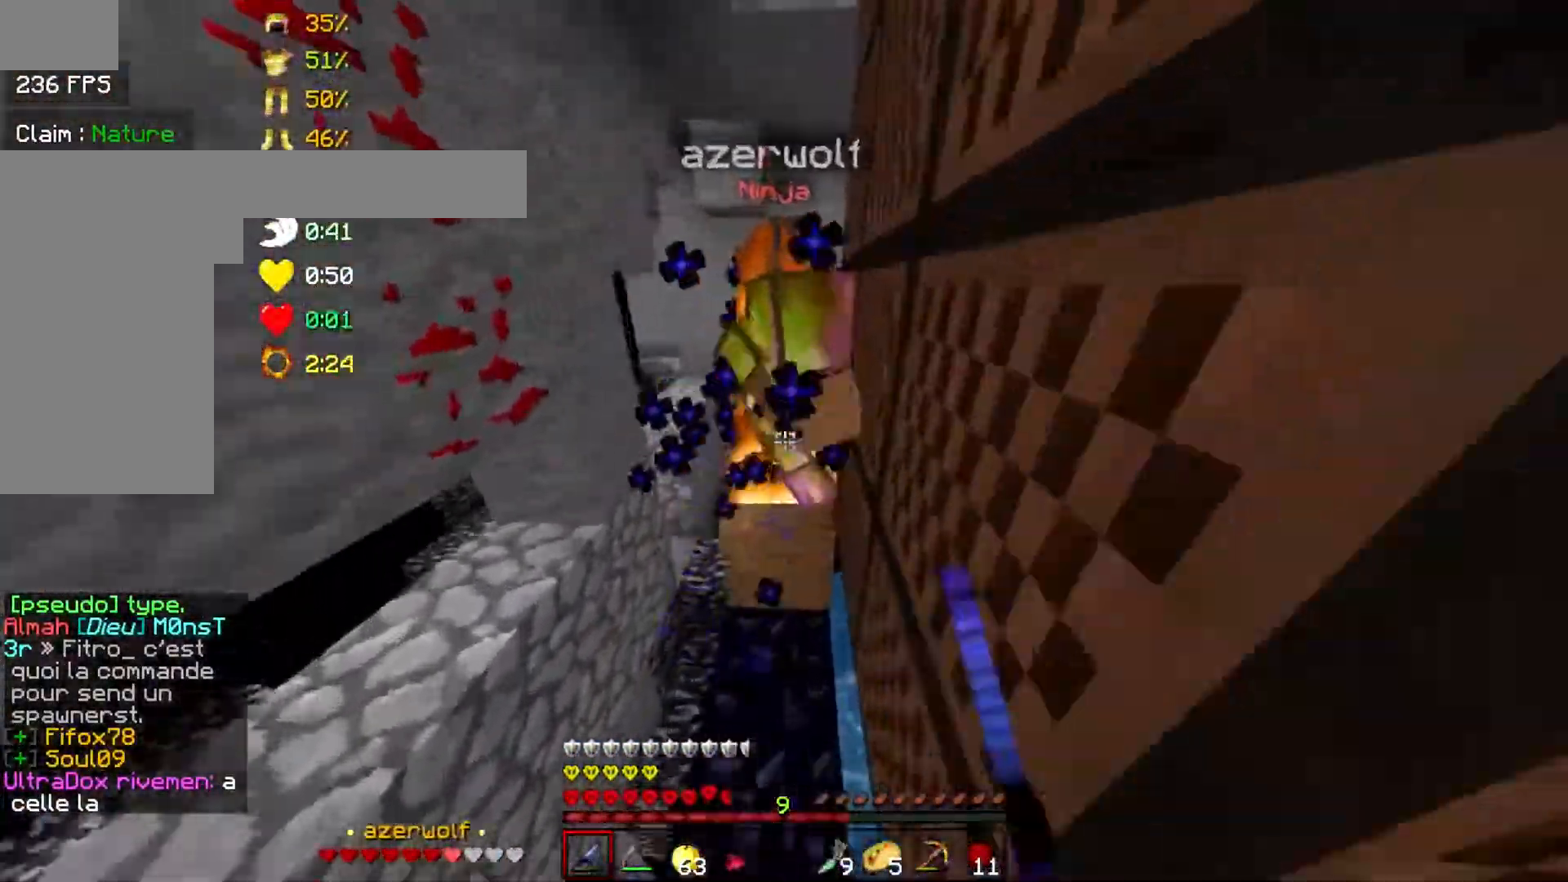
{"keys": ["space", "w"], "mouse": [], "events": [[83, "mouse_left", "down"], [83, "space", "up"], [183, "mouse_left", "up"], [283, "mouse_left", "down"], [383, "mouse_left", "up"], [433, "space", "down"]]}
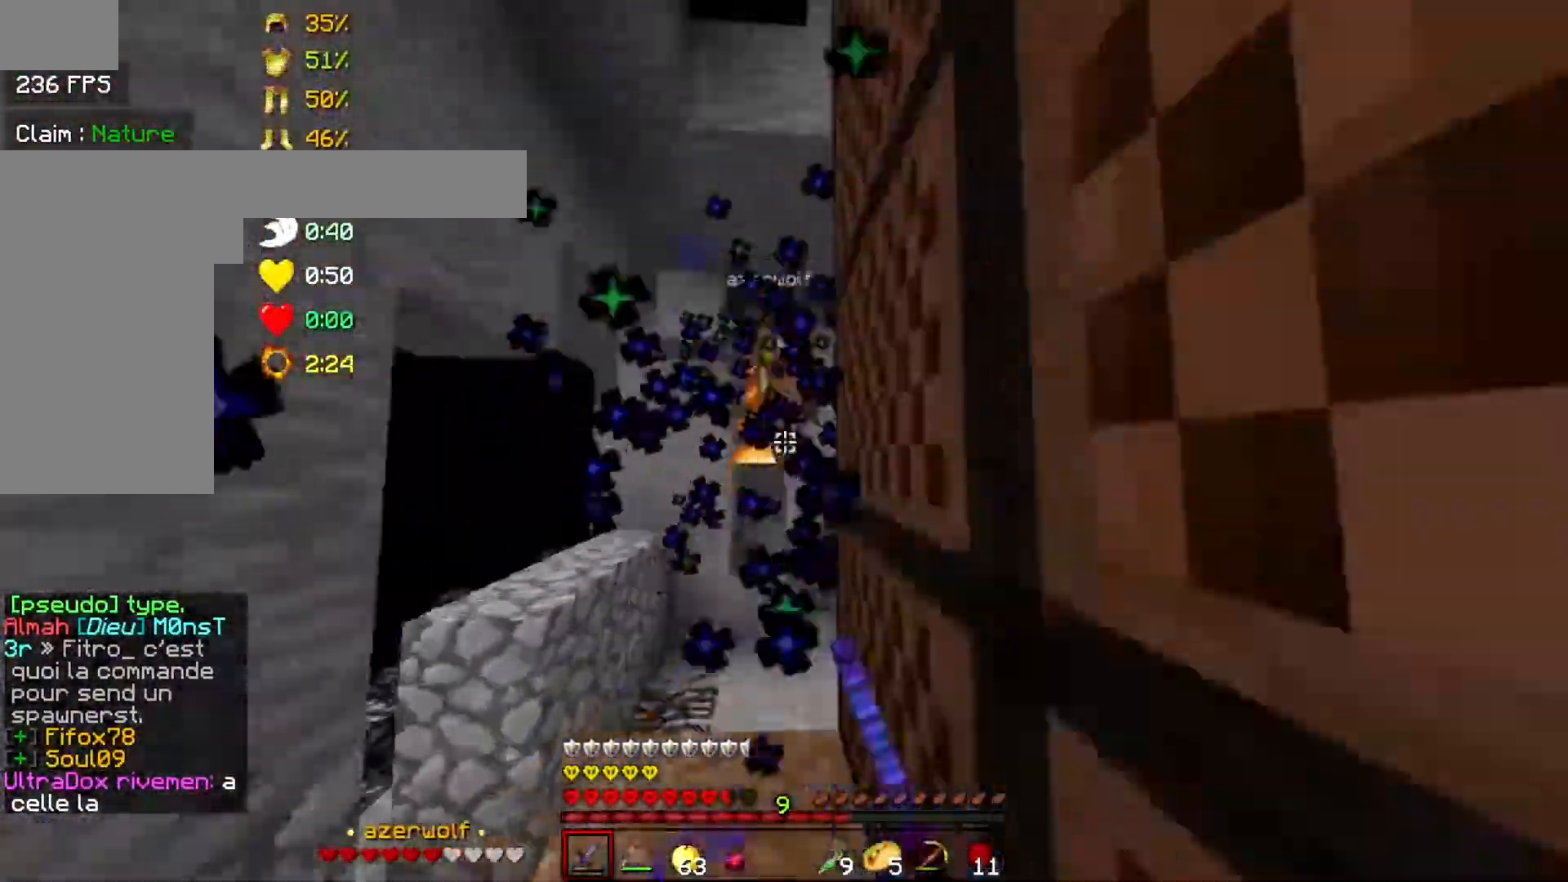
{"keys": ["w"], "mouse": ["left"], "events": [[33, "mouse_left", "down"], [83, "space", "up"], [133, "mouse_left", "up"], [200, "mouse_left", "down"], [333, "mouse_left", "up"], [433, "mouse_left", "down"]]}
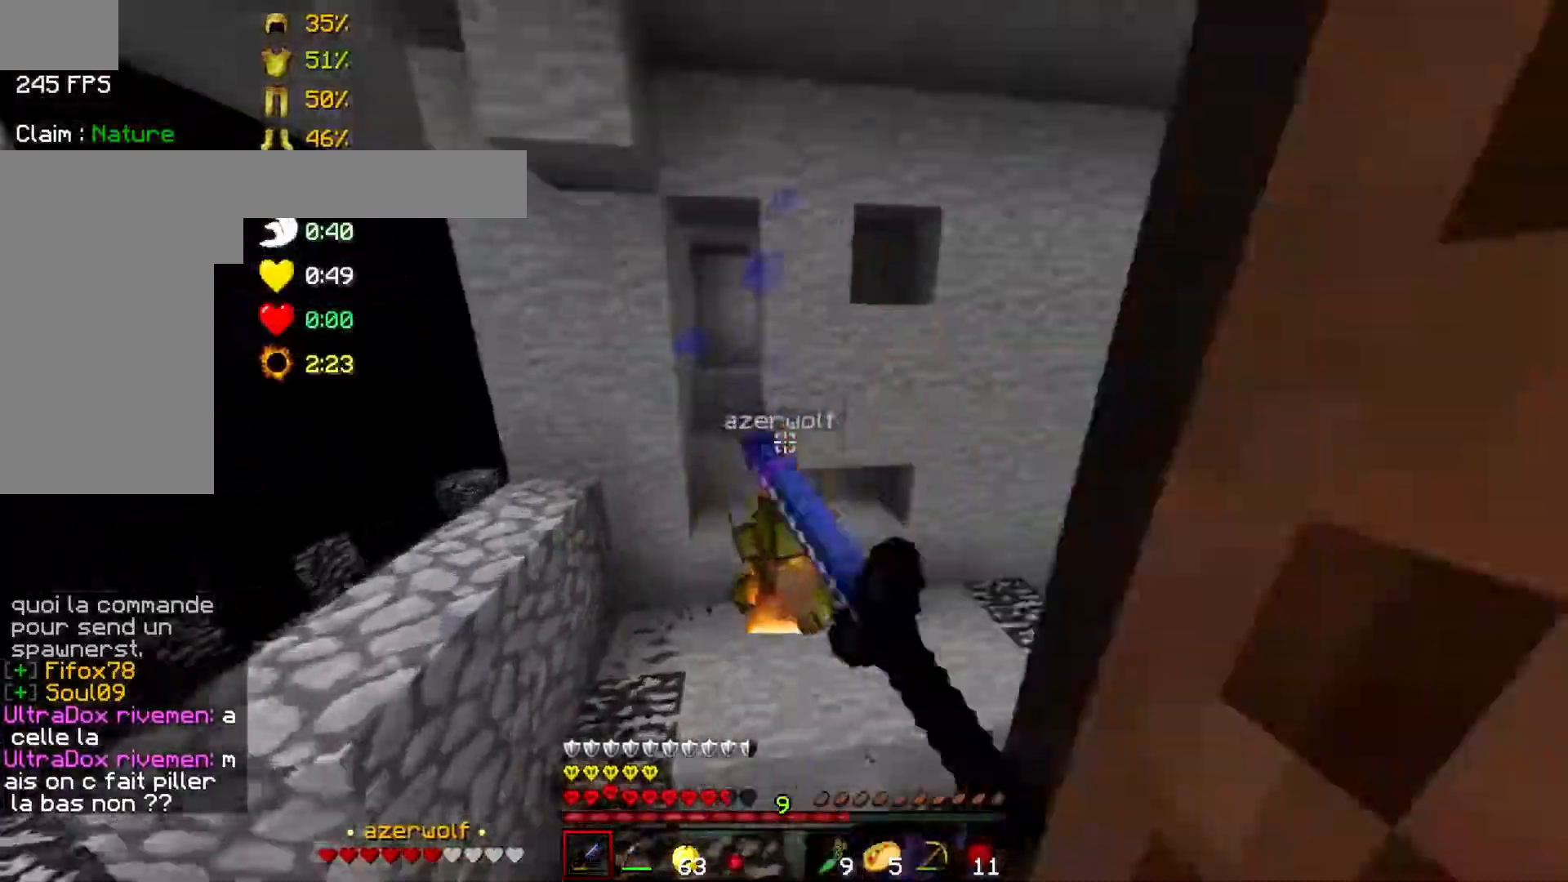
{"keys": ["d", "w"], "mouse": ["left"], "events": [[33, "mouse_left", "up"], [133, "mouse_left", "down"], [250, "mouse_left", "up"], [300, "d", "down"], [350, "mouse_left", "down"], [350, "w", "up"], [450, "mouse_left", "up"], [450, "w", "down"], [483, "mouse_left", "down"]]}
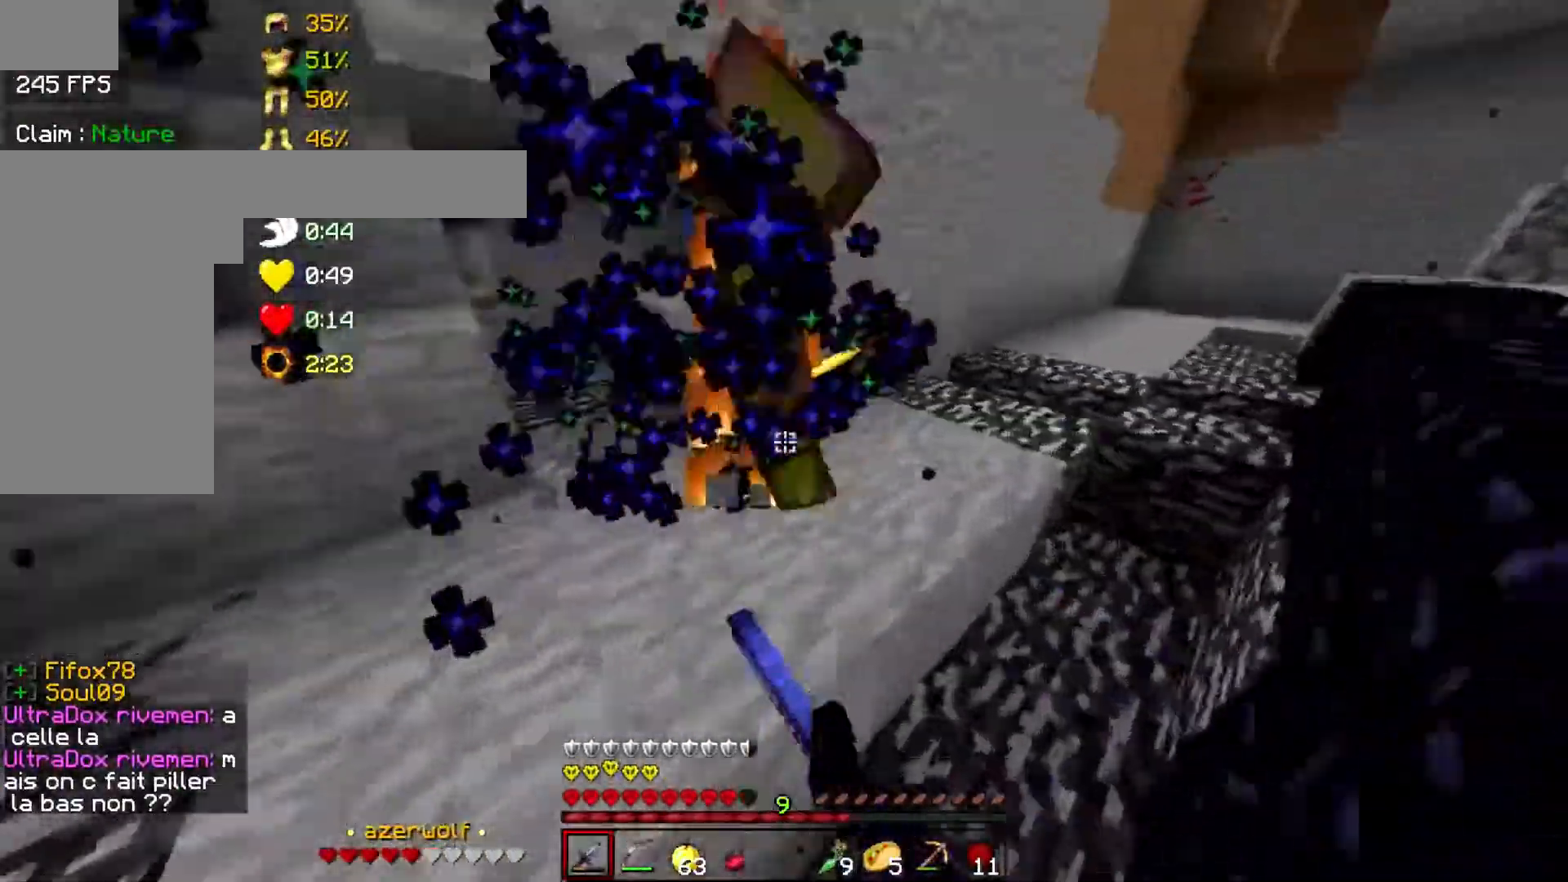
{"keys": ["space", "w"], "mouse": [], "events": [[100, "d", "up"], [100, "mouse_left", "up"], [100, "space", "down"], [200, "mouse_left", "down"], [283, "mouse_left", "up"], [383, "mouse_left", "down"], [500, "mouse_left", "up"]]}
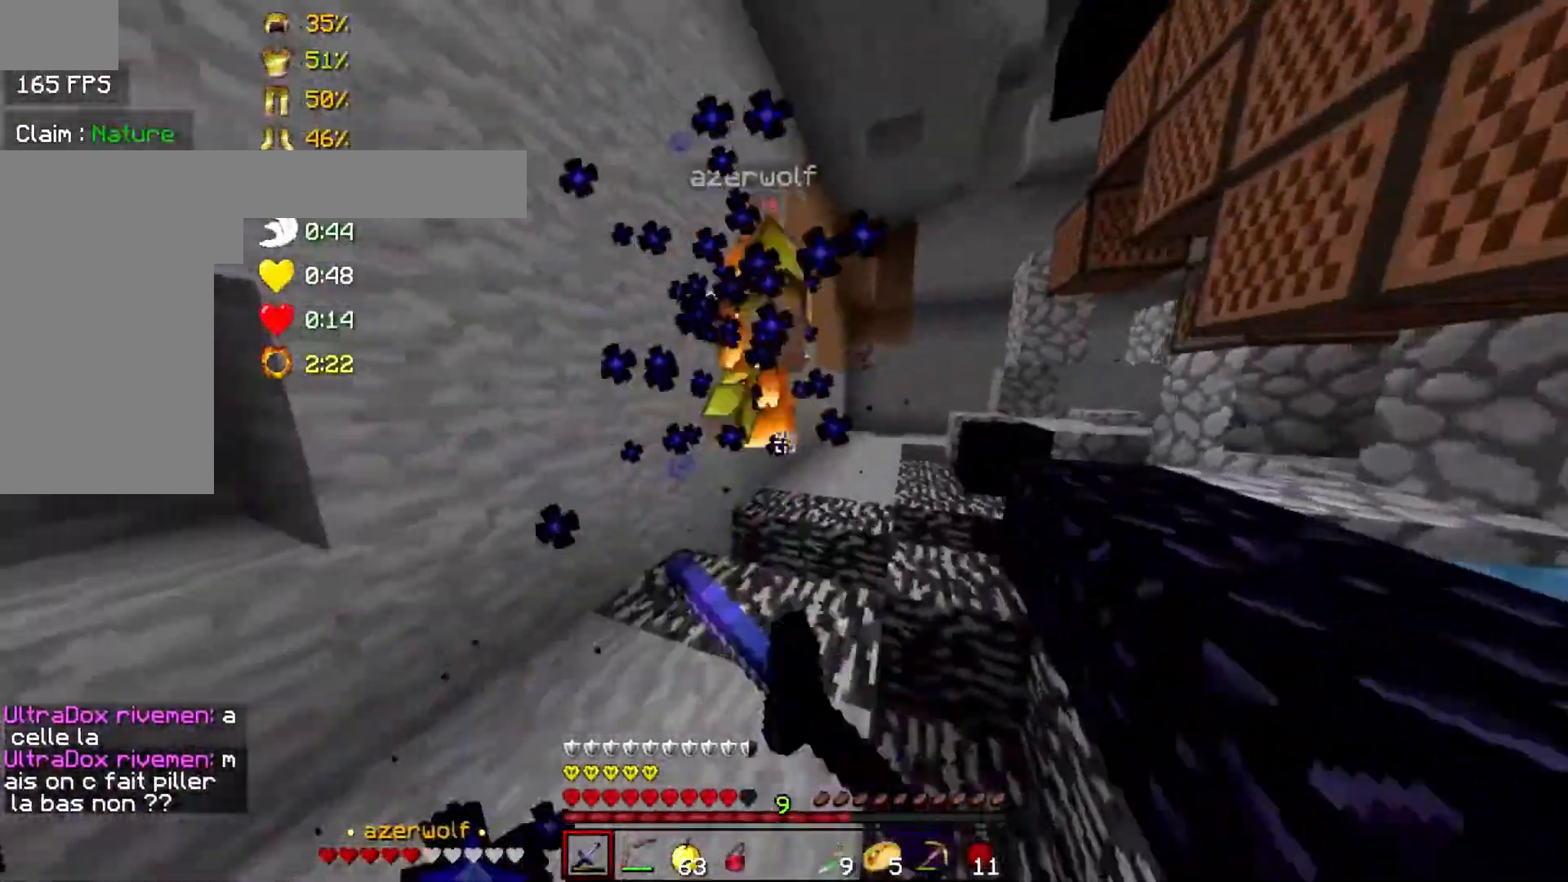
{"keys": ["d", "space", "w"], "mouse": ["left"], "events": [[50, "mouse_left", "down"], [133, "mouse_left", "up"], [183, "d", "down"], [233, "mouse_left", "down"], [333, "mouse_left", "up"], [450, "mouse_left", "down"]]}
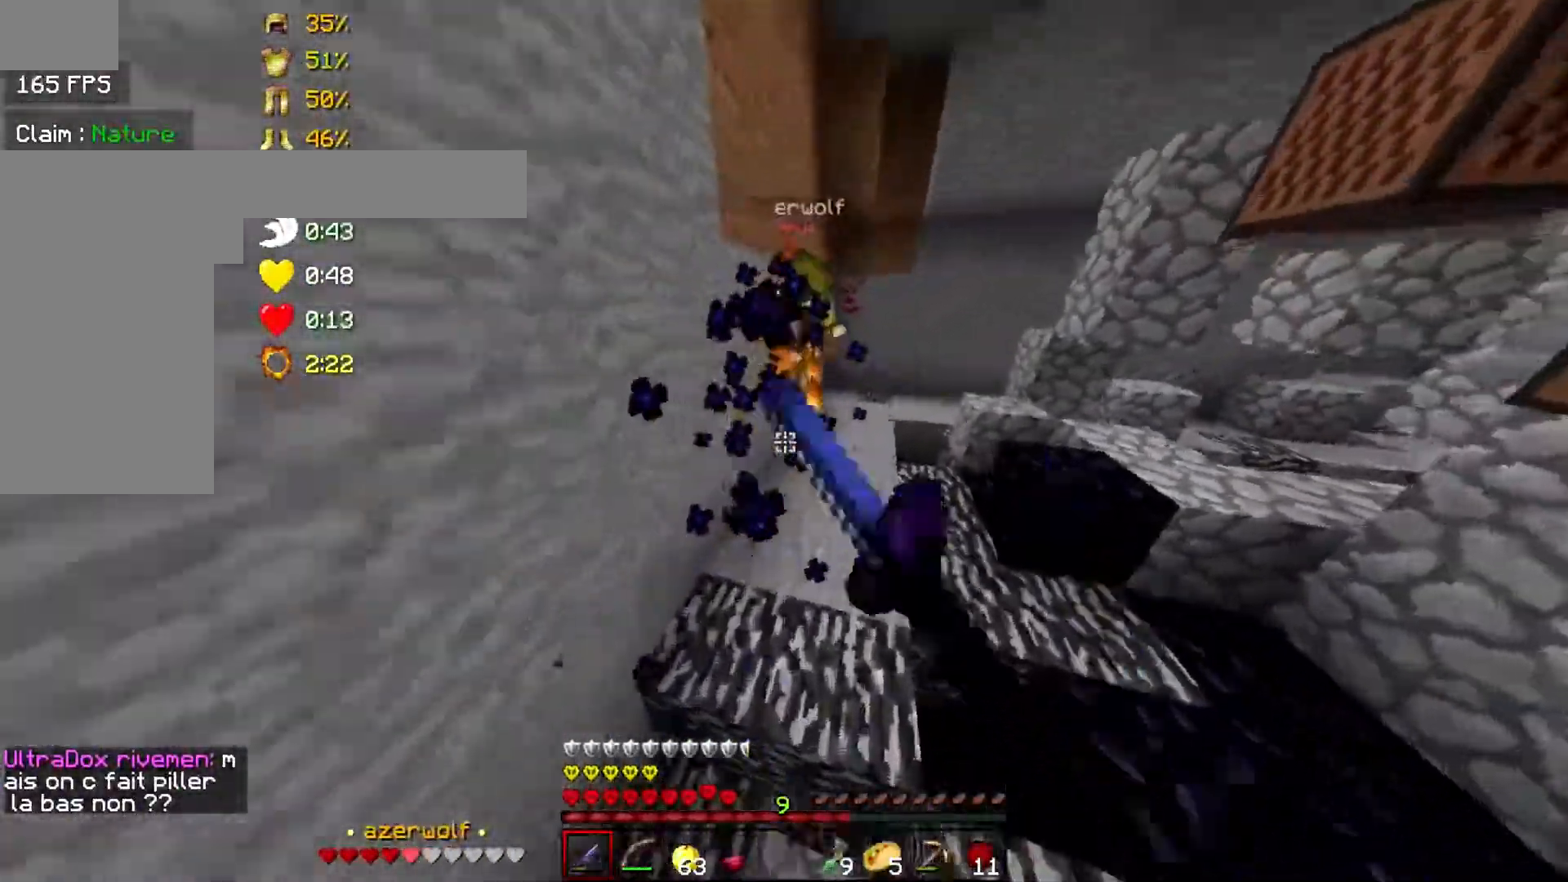
{"keys": ["a", "w"], "mouse": ["left"], "events": [[33, "mouse_left", "up"], [83, "d", "up"], [133, "mouse_left", "down"], [233, "mouse_left", "up"], [333, "mouse_left", "down"], [383, "mouse_left", "up"], [433, "space", "up"], [483, "a", "down"], [483, "mouse_left", "down"]]}